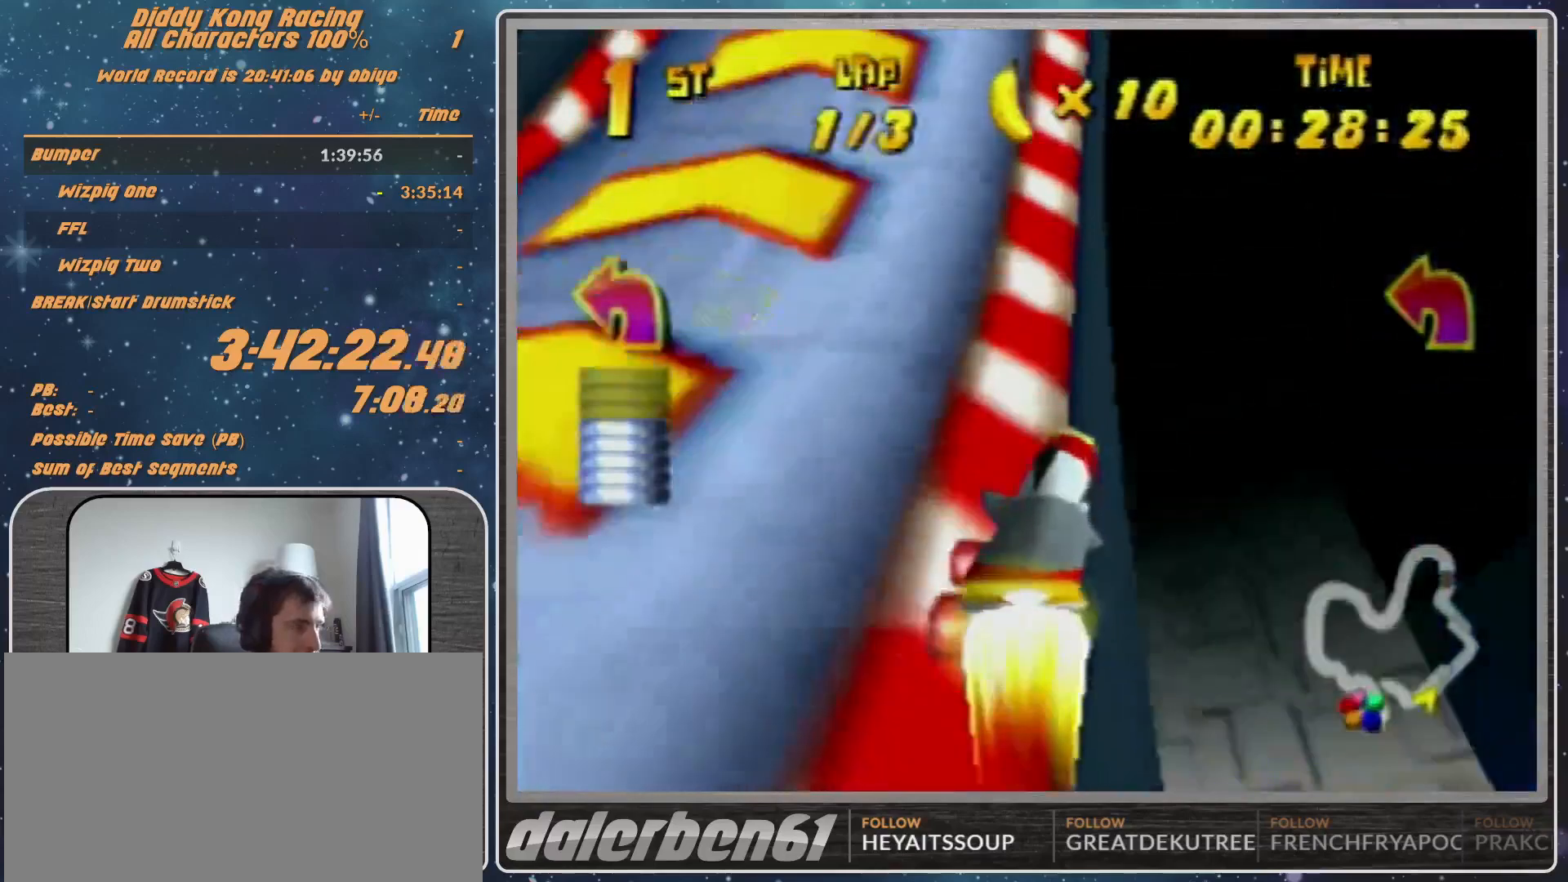
Gameplay with a controller (Nintendo layout); each line is a JSON object with the inputs held at the frame after it. "events" lists button and stick changes between this image and that frame as [ms after this image, input, new state], when the widget could be followed in between. Not read: L1 L3 R3.
{"buttons": [], "left_stick": "right", "events": []}
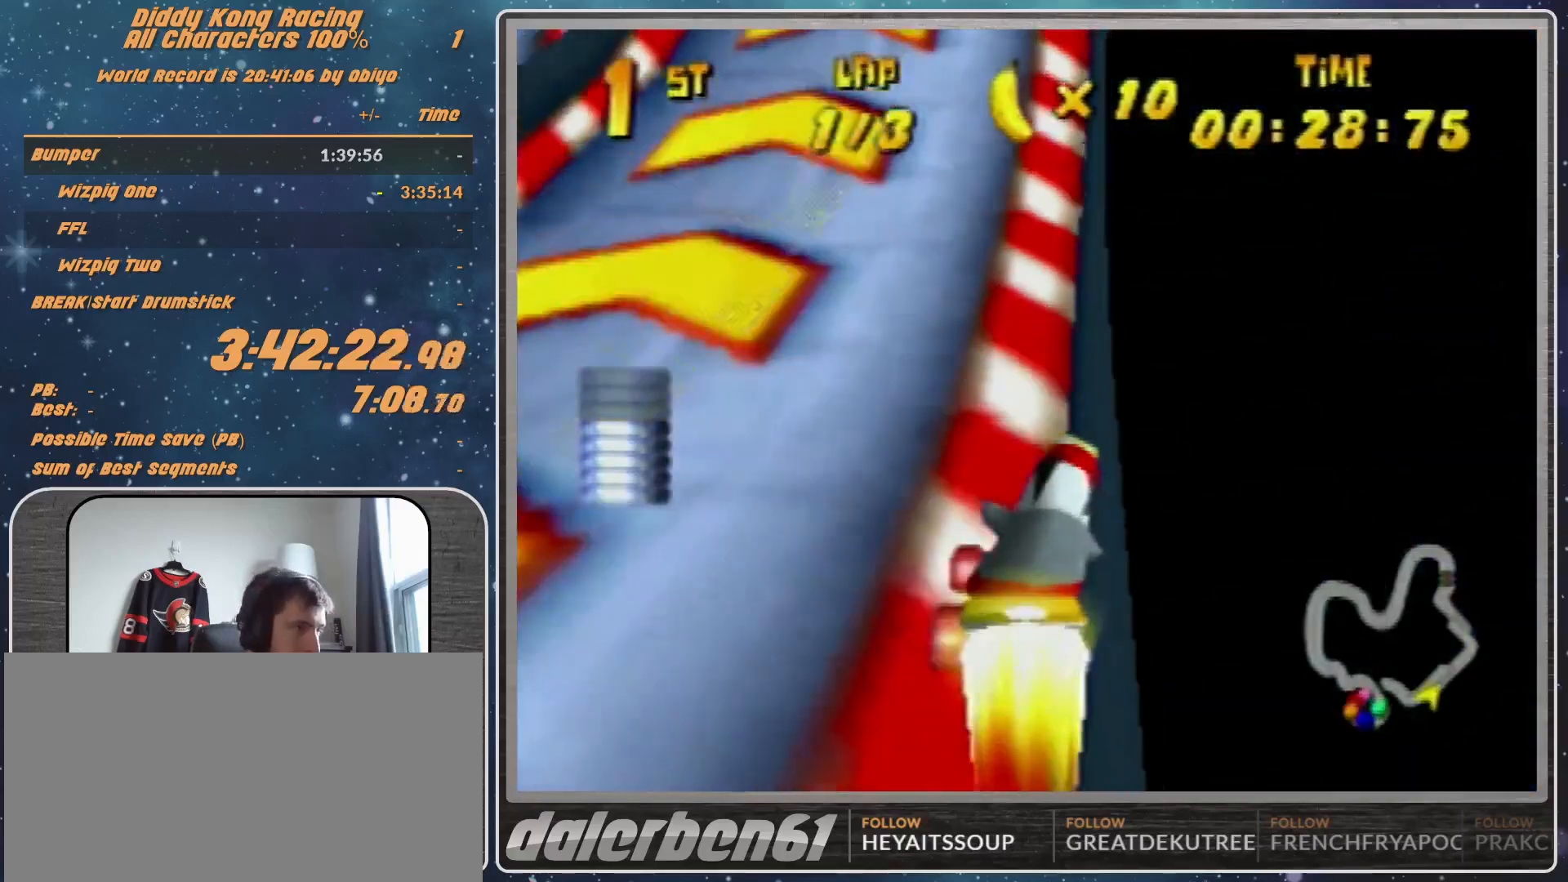
{"buttons": [], "left_stick": "right", "events": []}
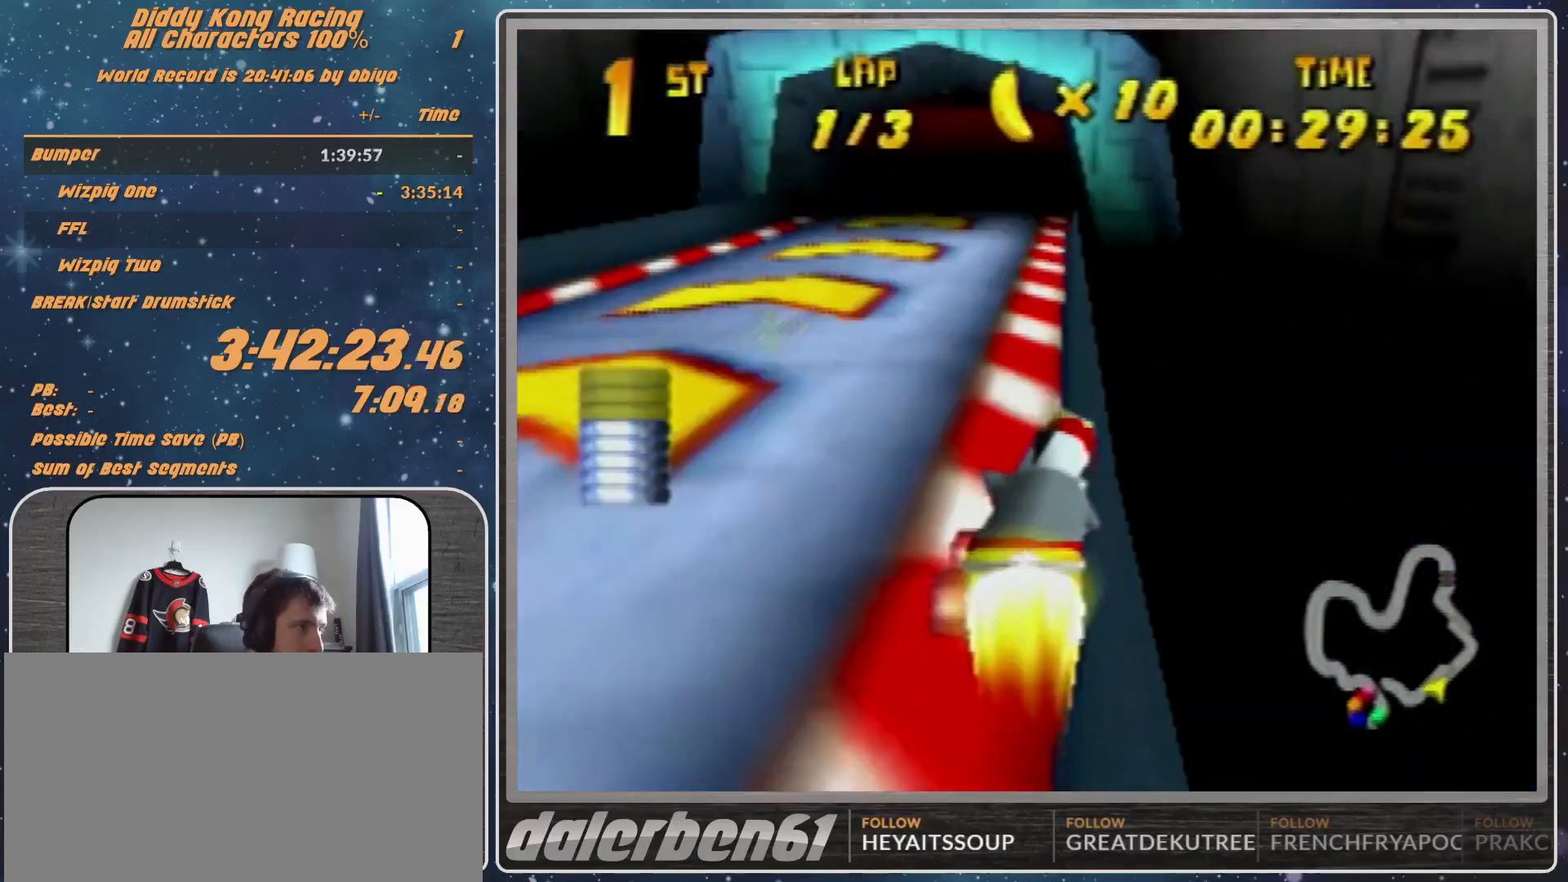
{"buttons": [], "left_stick": "left", "events": [[100, "left_stick", "up-left"], [167, "left_stick", "left"], [267, "left_stick", "center"], [500, "left_stick", "left"]]}
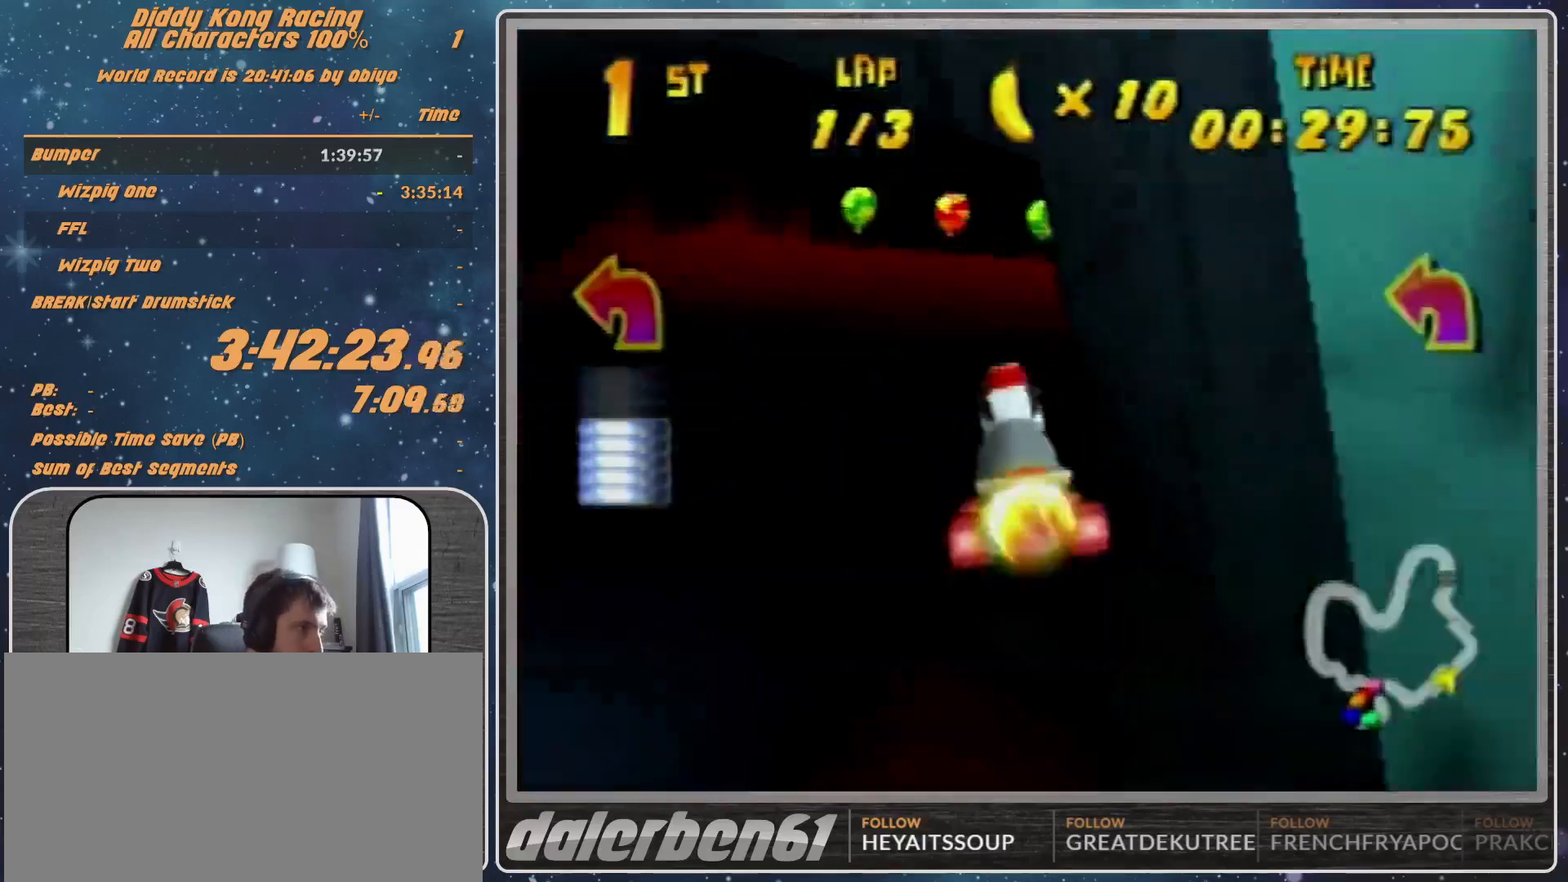
{"buttons": ["A", "R1"], "left_stick": "left", "events": [[67, "R1", "down"], [167, "A", "down"], [233, "A", "up"], [367, "A", "down"], [400, "A", "up"], [500, "A", "down"]]}
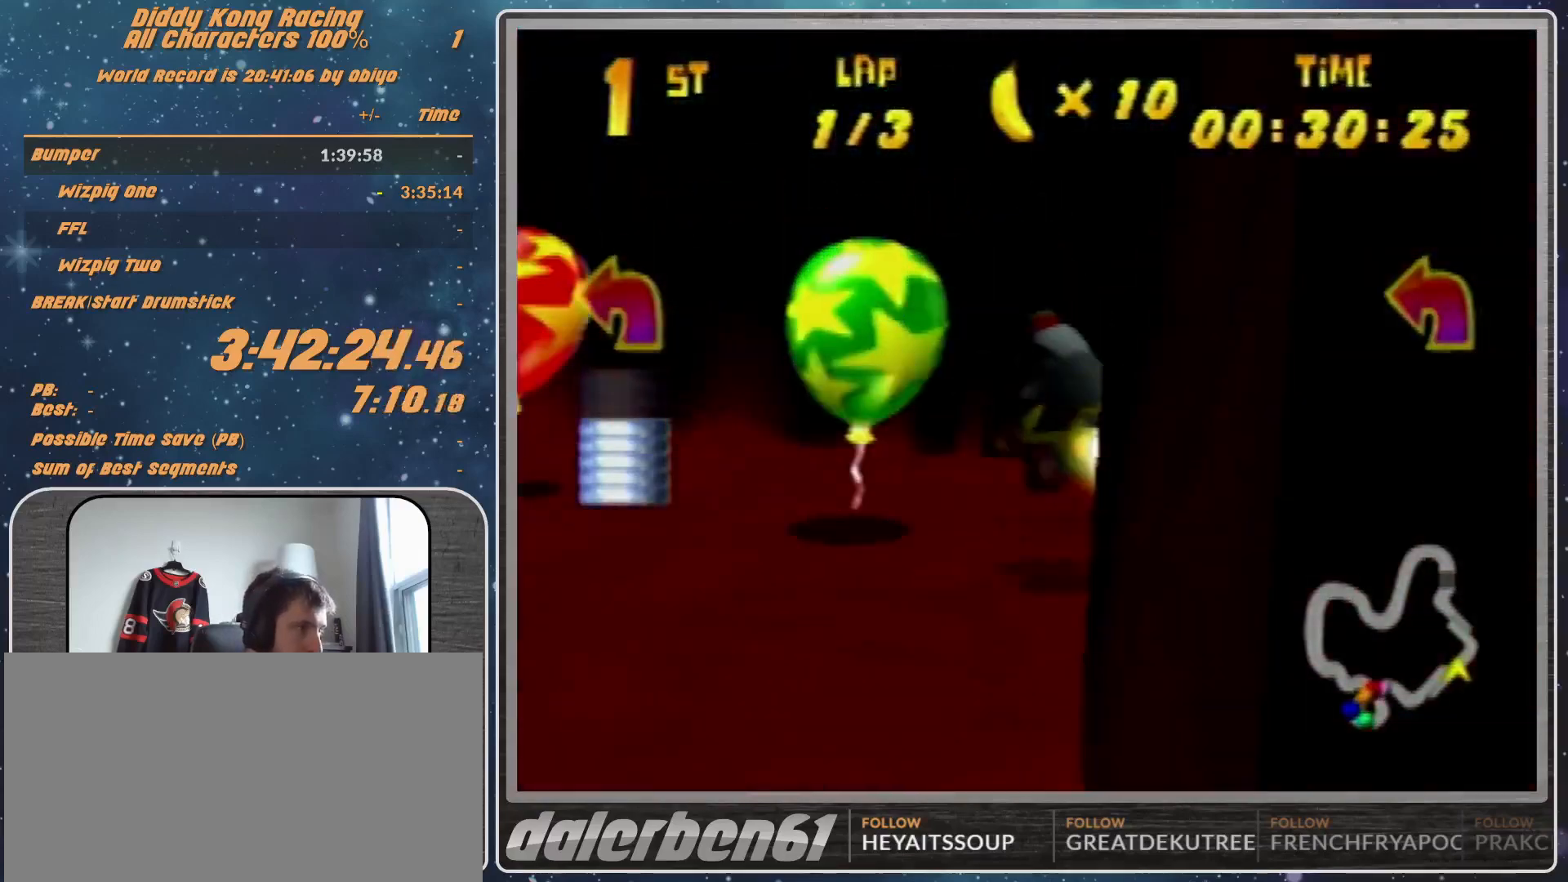
{"buttons": ["A", "R1"], "left_stick": "up-left", "events": [[67, "A", "up"], [167, "A", "down"], [233, "A", "up"], [267, "left_stick", "up-left"], [400, "A", "down"]]}
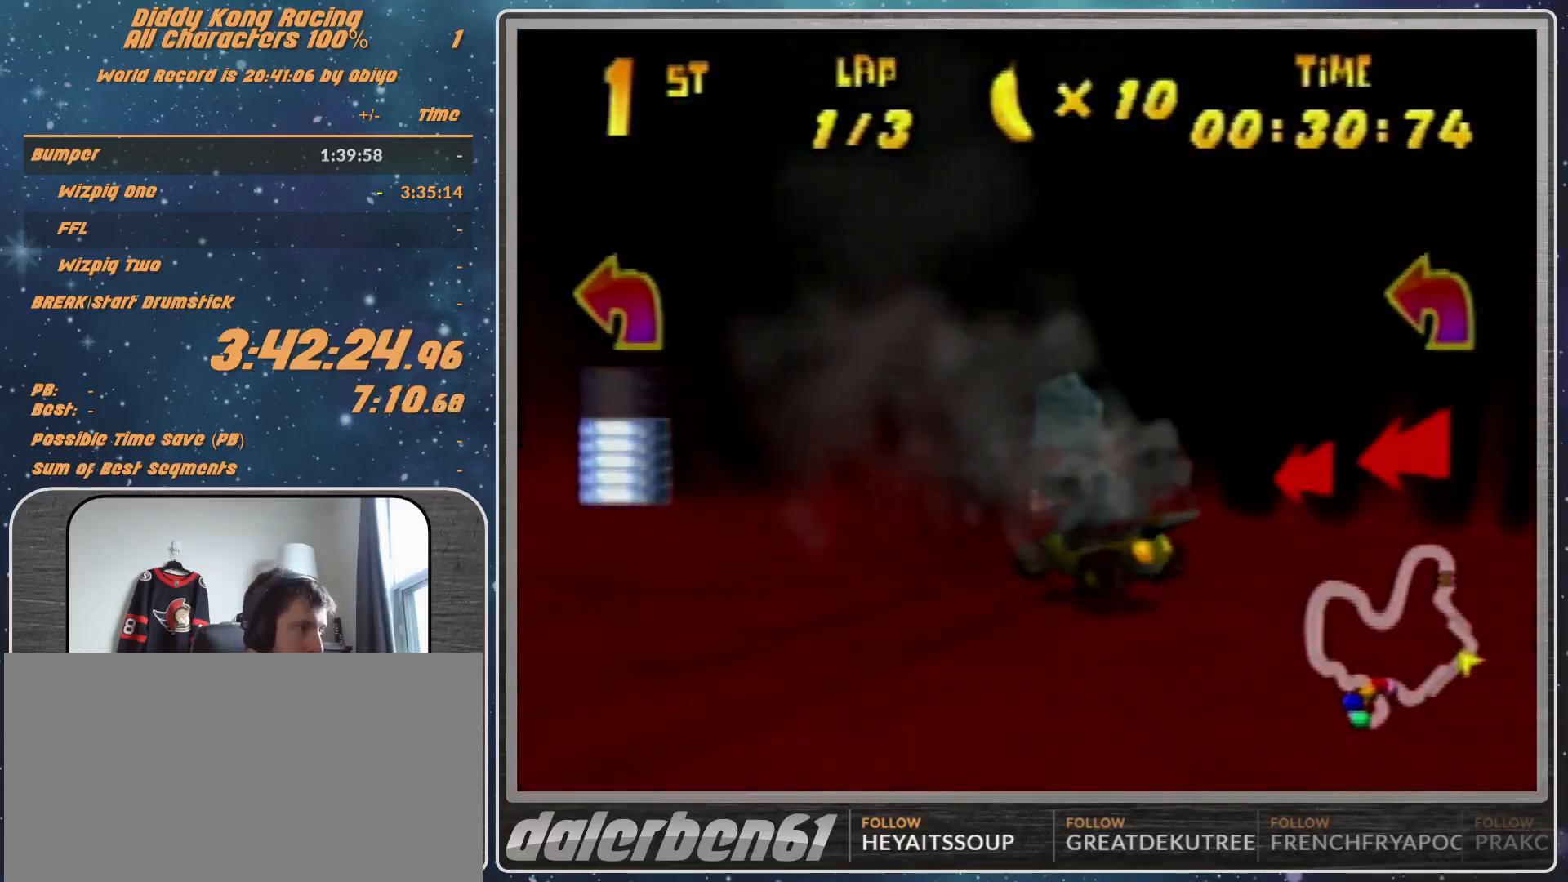
{"buttons": [], "left_stick": "up-left", "events": [[67, "B", "down"], [133, "A", "up"], [233, "B", "up"], [233, "R1", "up"]]}
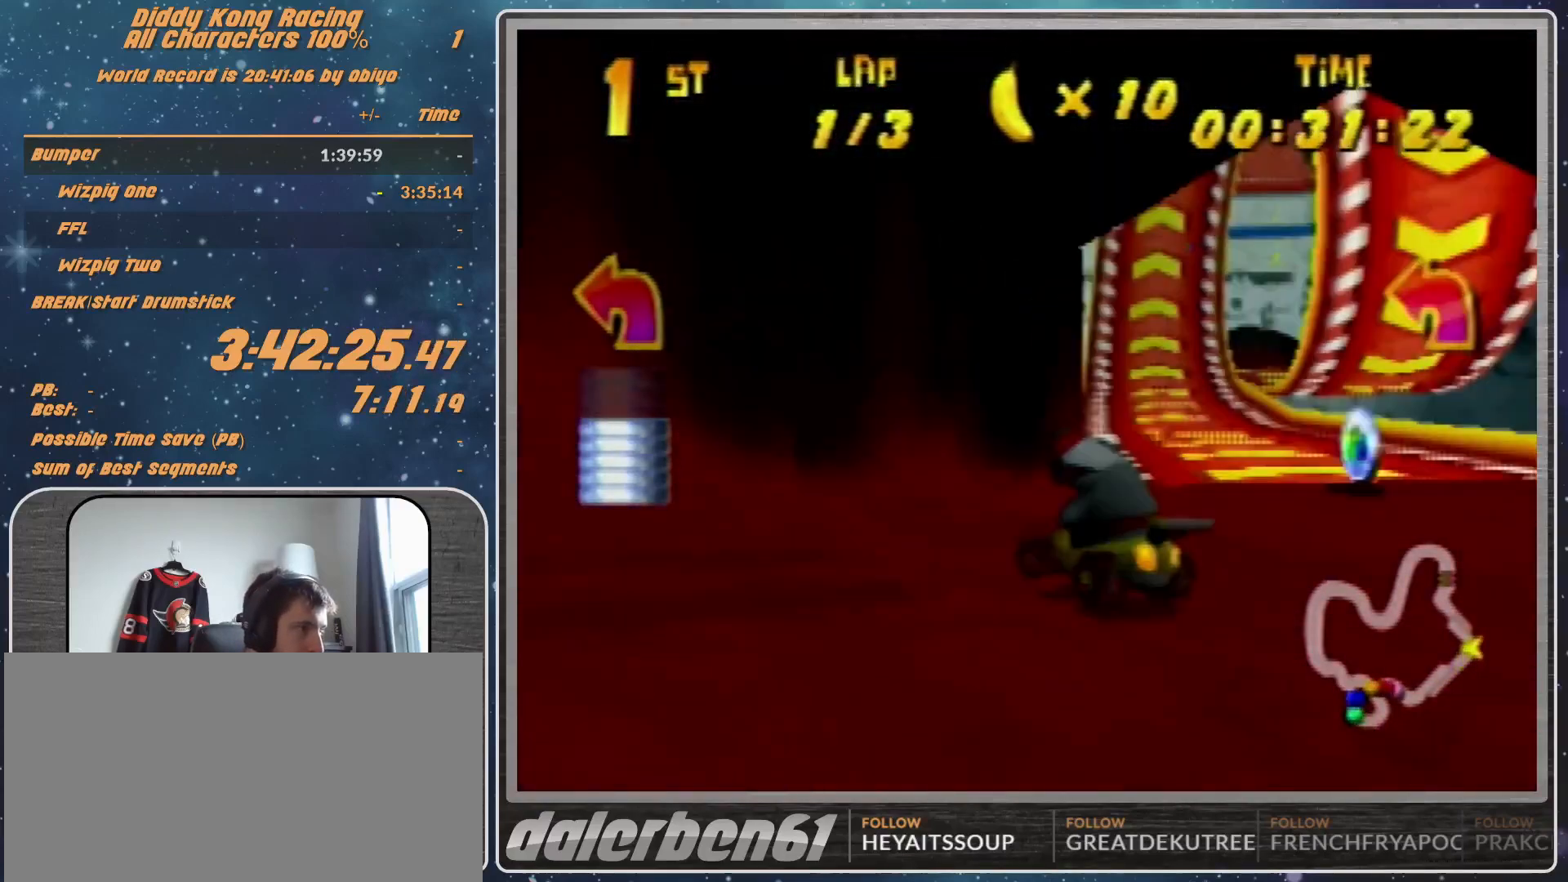
{"buttons": [], "left_stick": "up-right", "events": [[67, "A", "down"], [67, "R1", "down"], [167, "A", "up"], [167, "R1", "up"], [167, "left_stick", "up-right"]]}
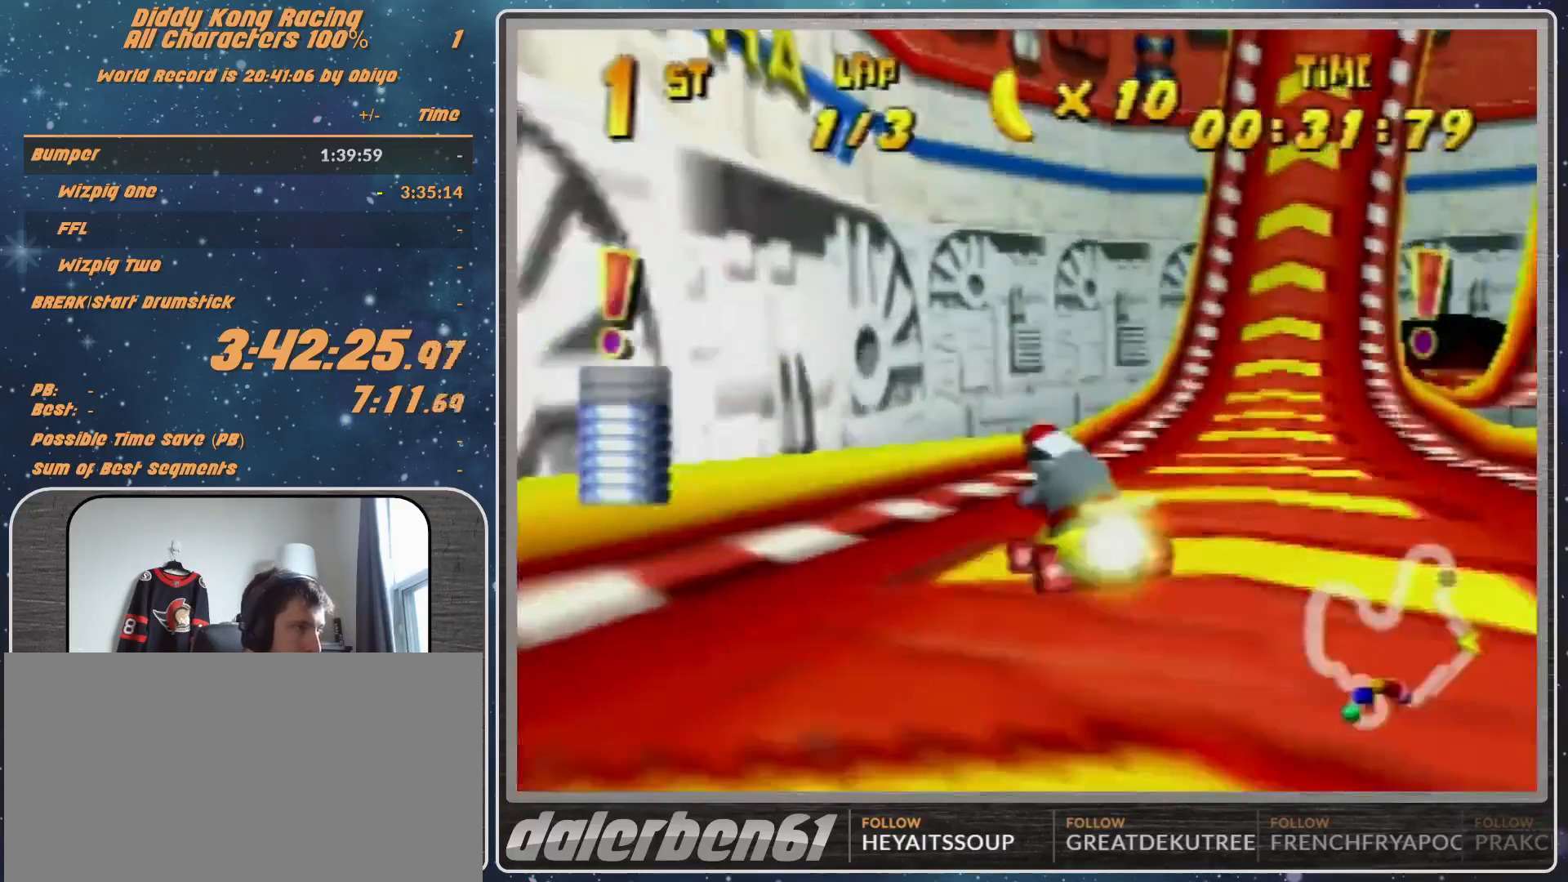
{"buttons": [], "left_stick": "right", "events": [[500, "left_stick", "right"]]}
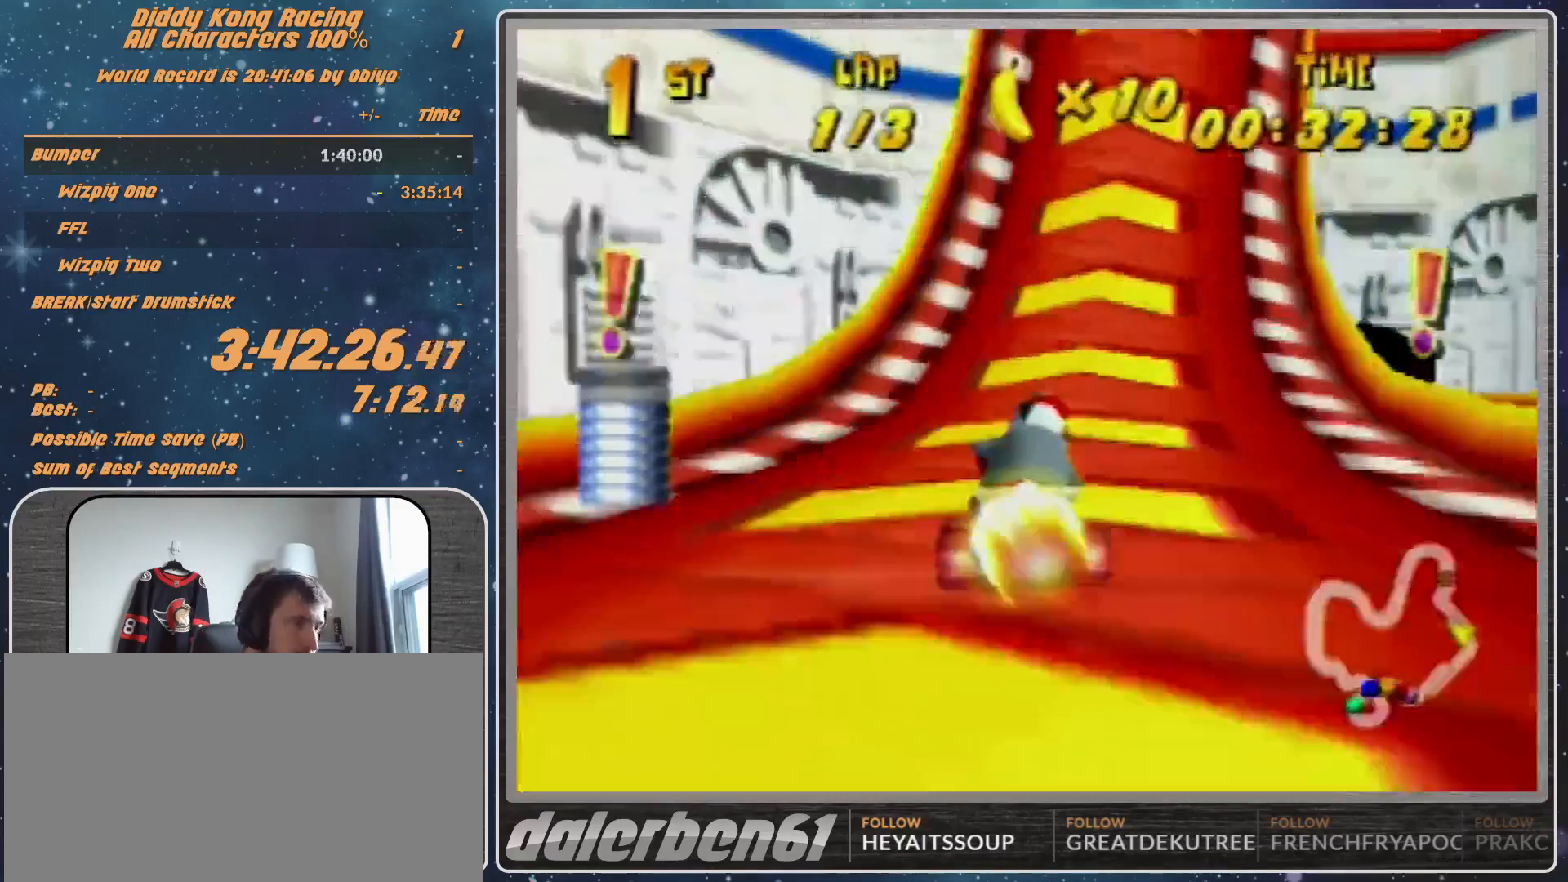
{"buttons": [], "left_stick": "right", "events": []}
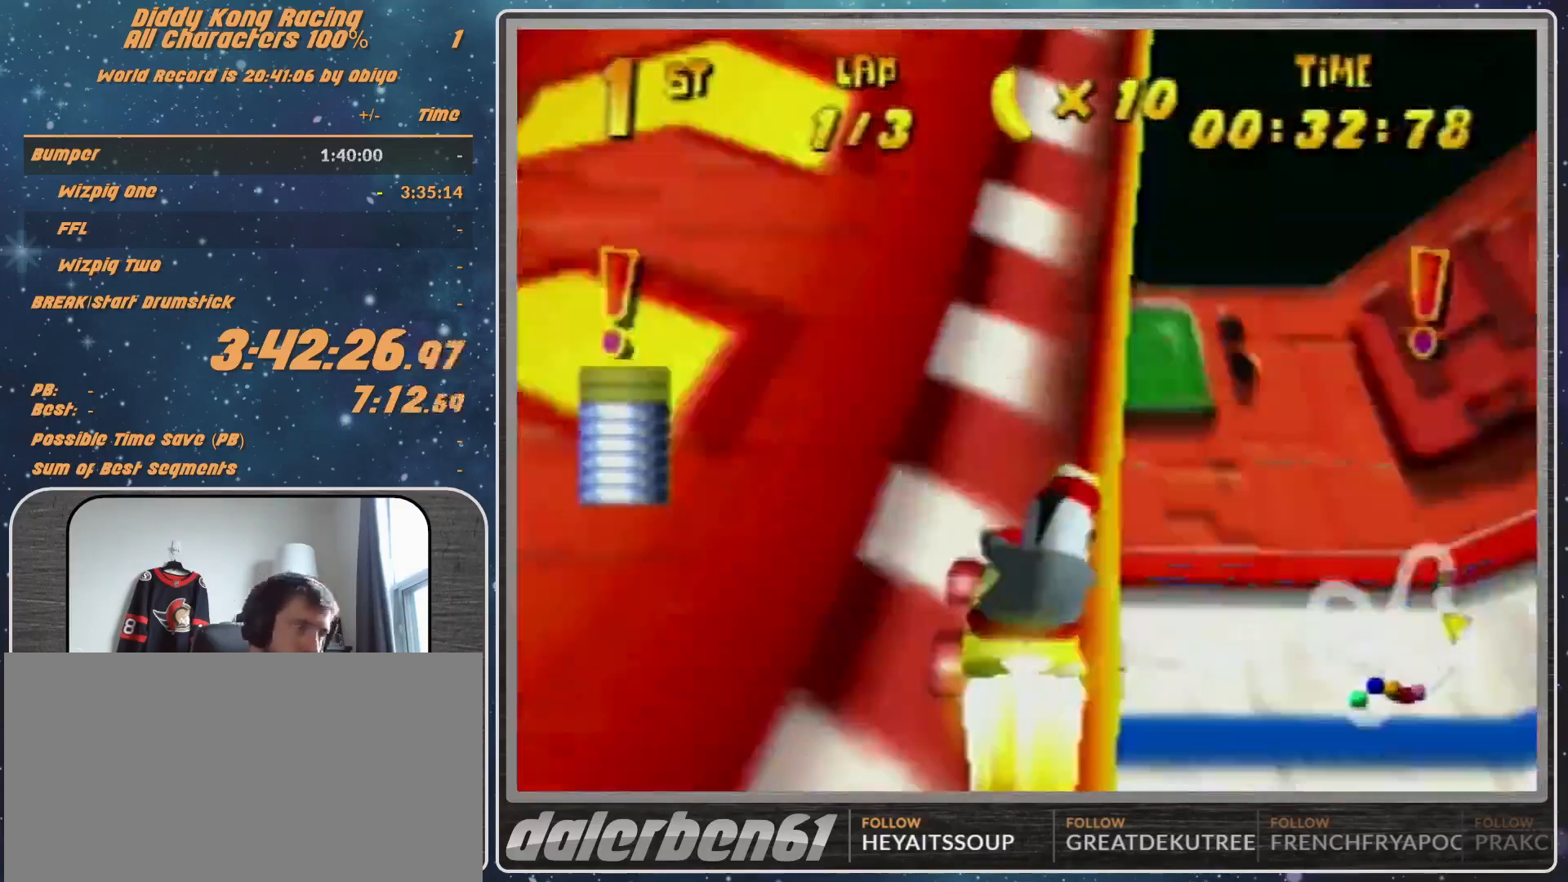
{"buttons": [], "left_stick": "right", "events": []}
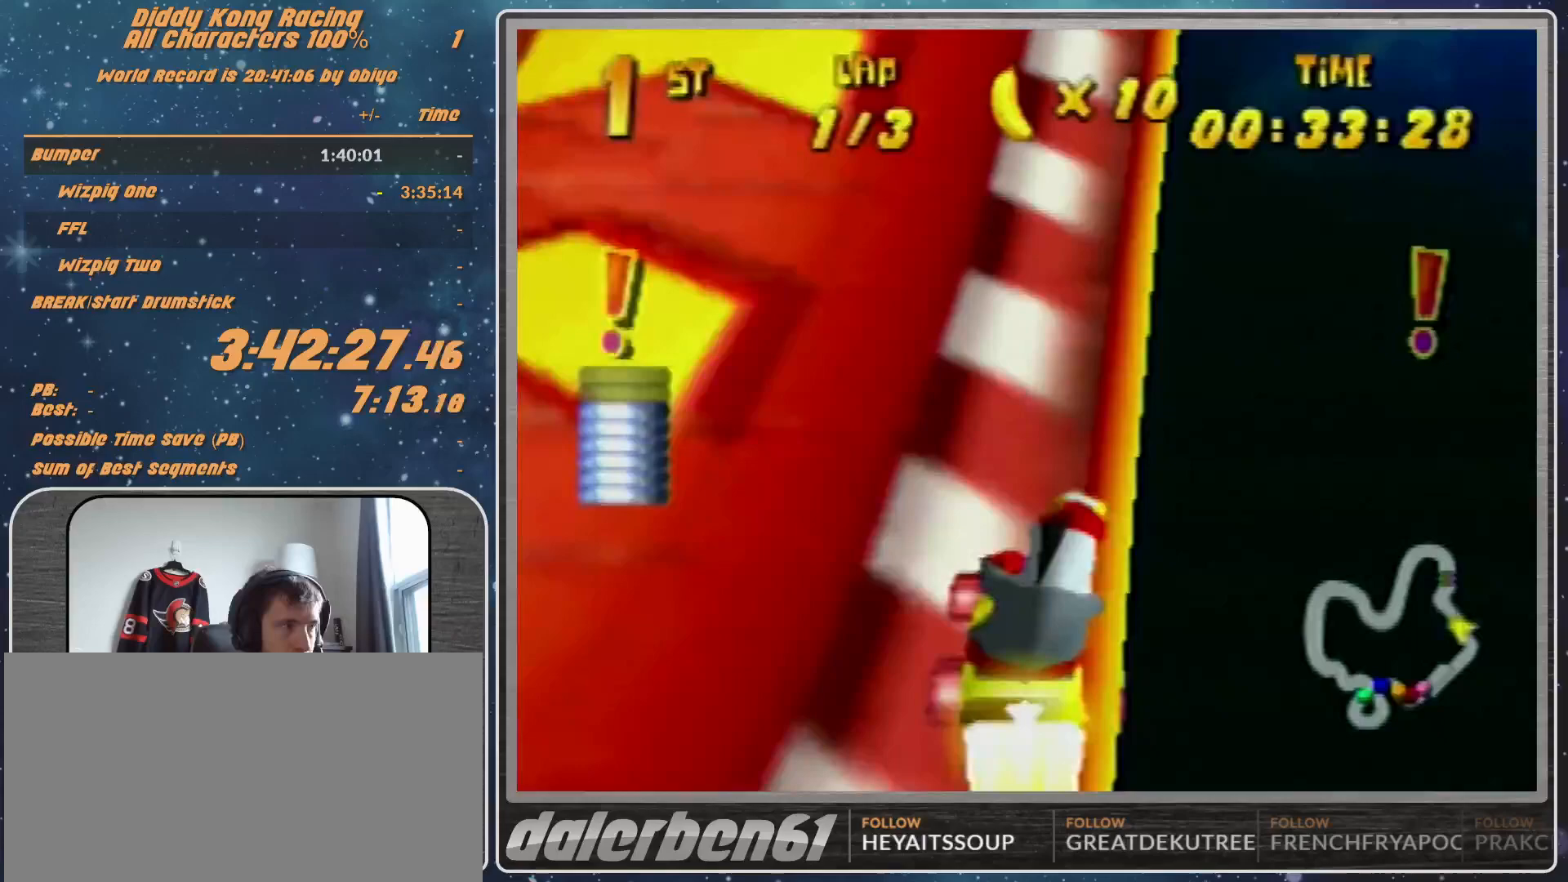
{"buttons": ["R1"], "left_stick": "right", "events": [[233, "R1", "down"]]}
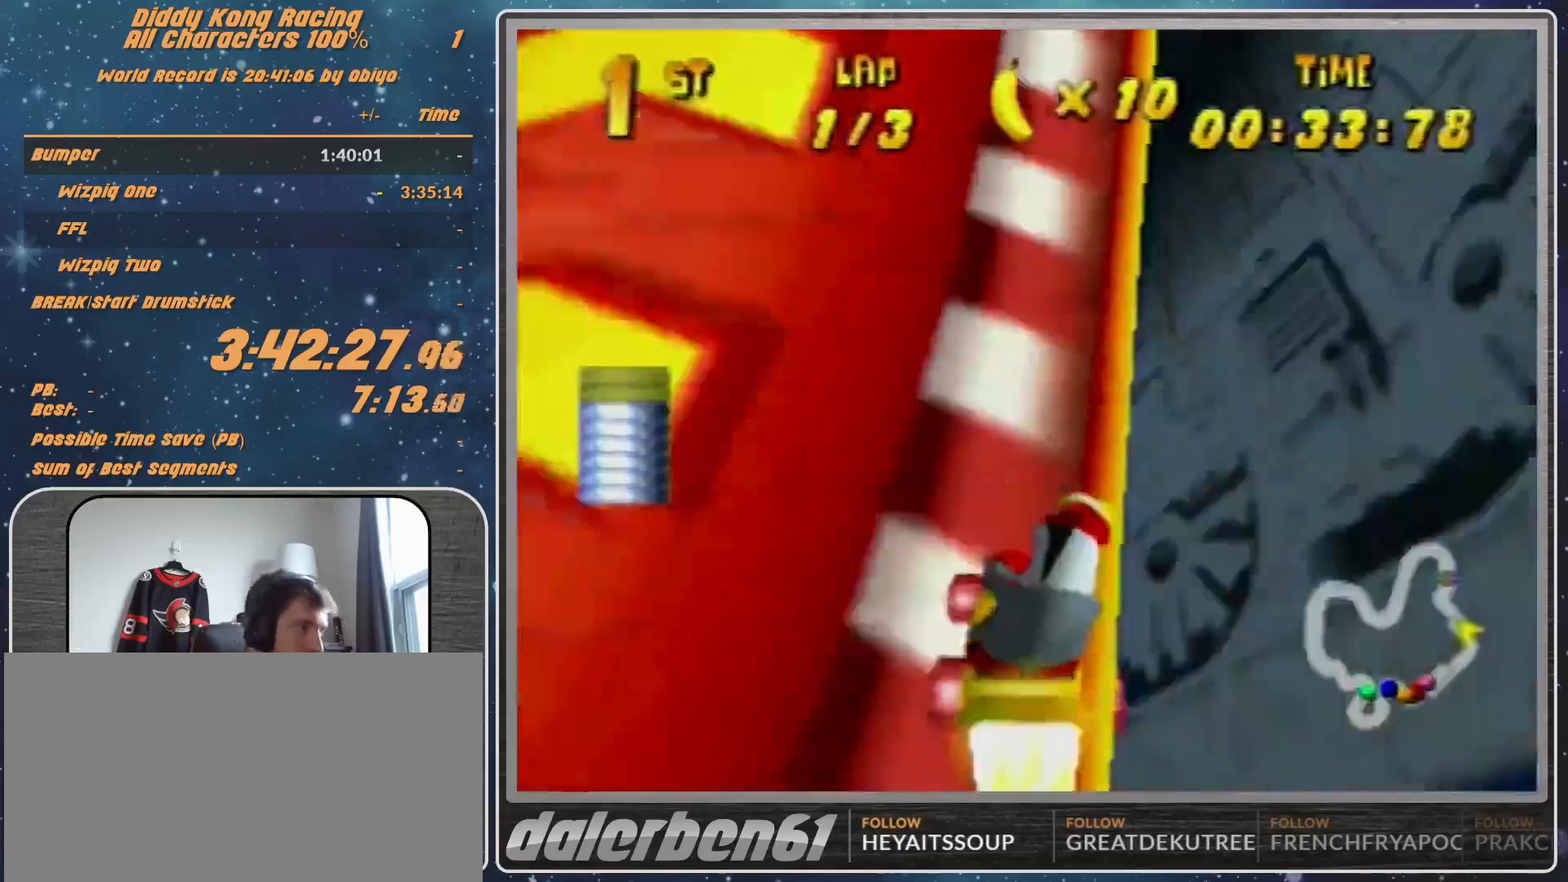
{"buttons": ["R1"], "left_stick": "right", "events": []}
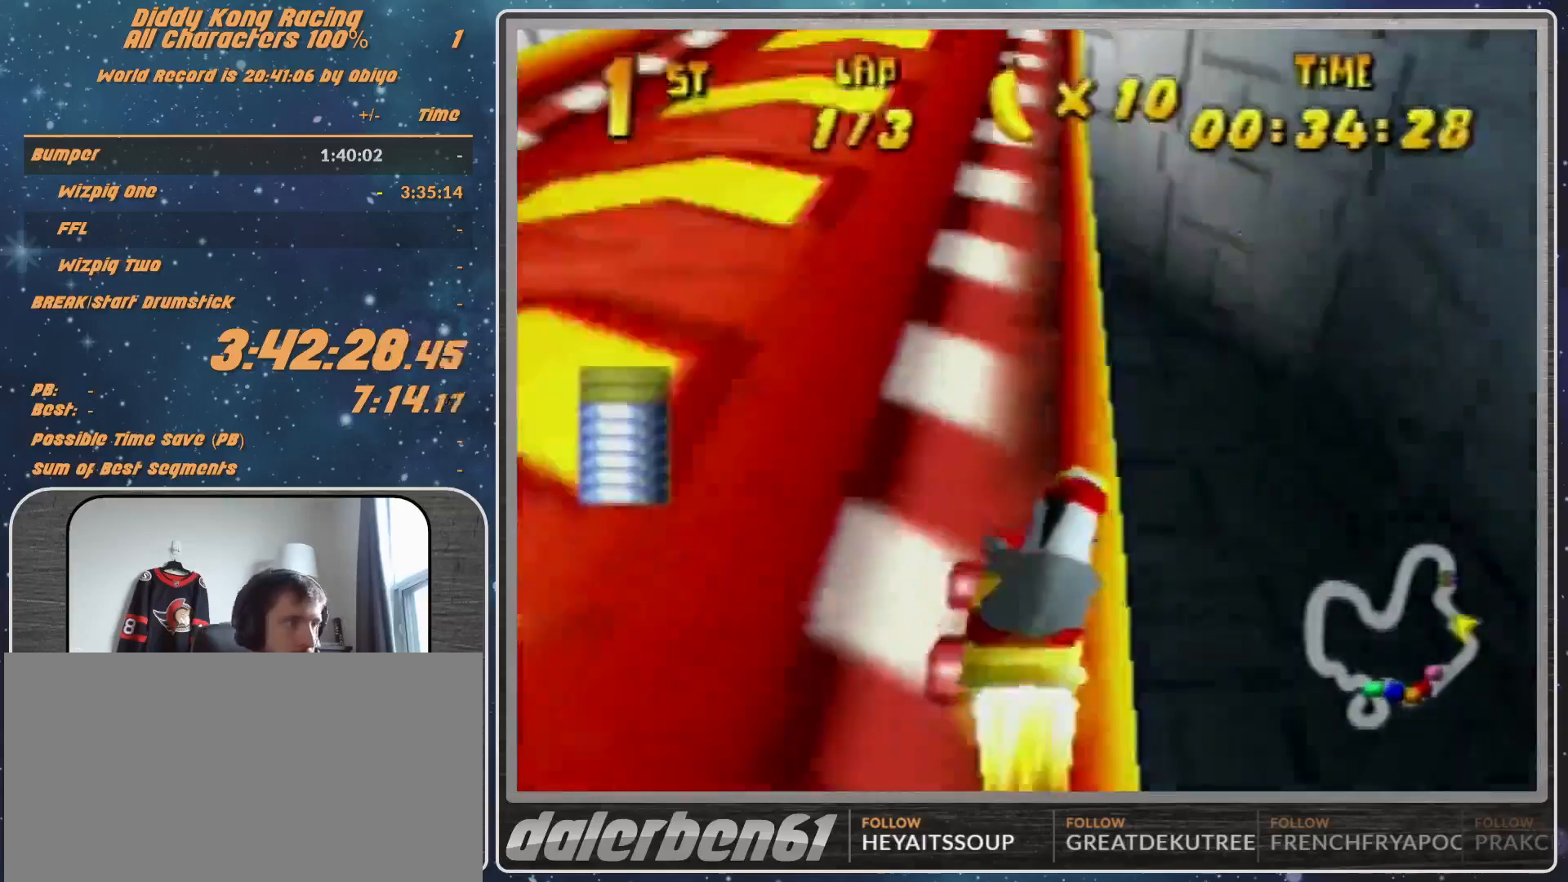
{"buttons": [], "left_stick": "right", "events": [[500, "R1", "up"]]}
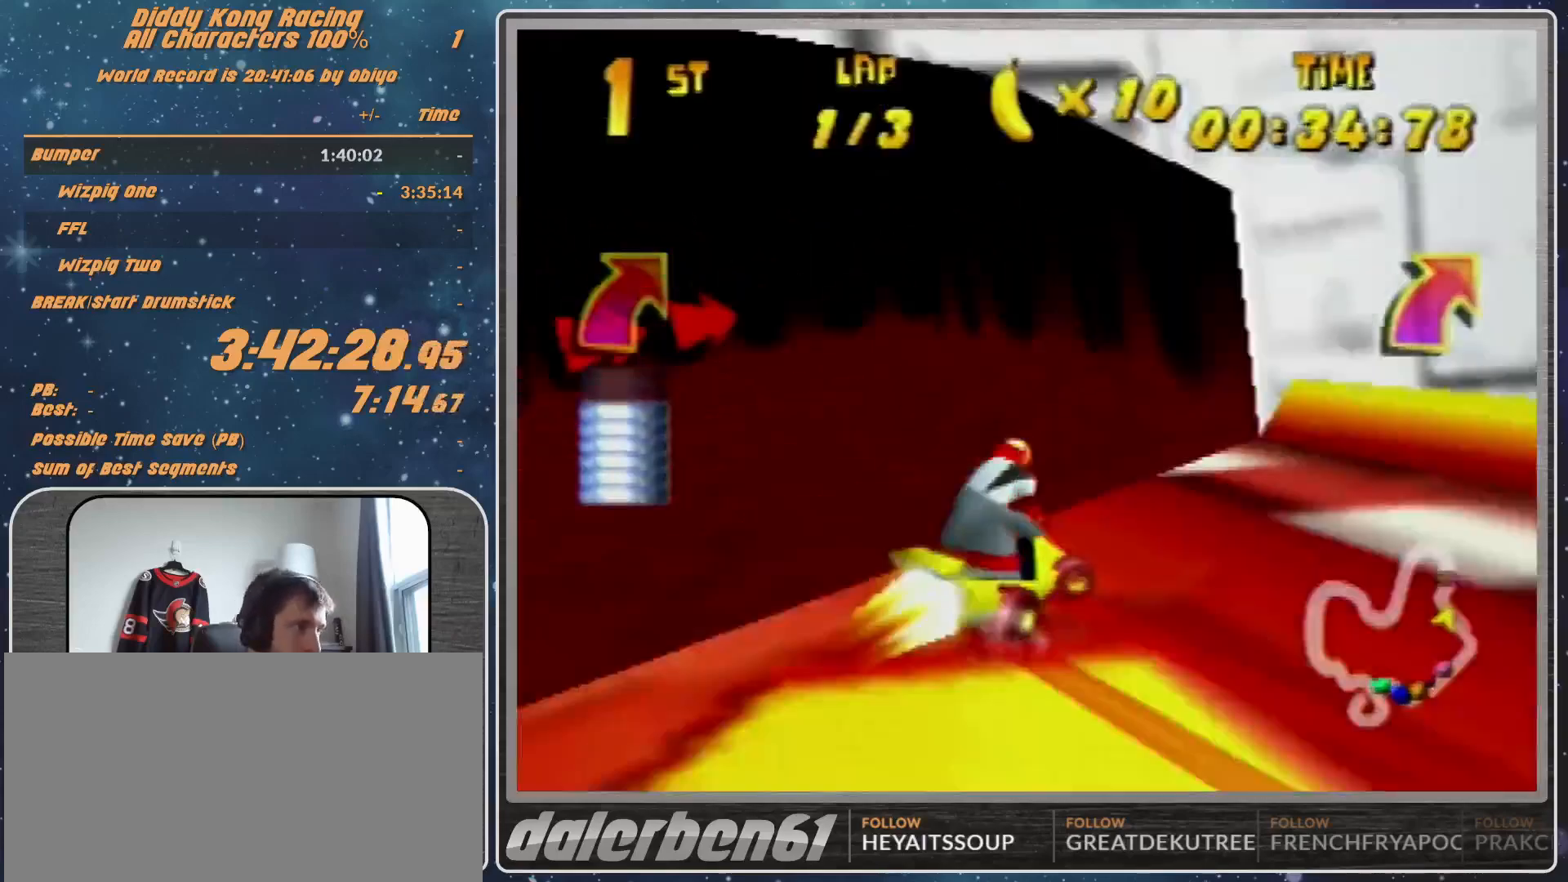
{"buttons": ["A"], "left_stick": "up-left", "events": [[67, "A", "down"], [133, "A", "up"], [233, "left_stick", "up-left"], [267, "A", "down"], [333, "A", "up"], [467, "A", "down"]]}
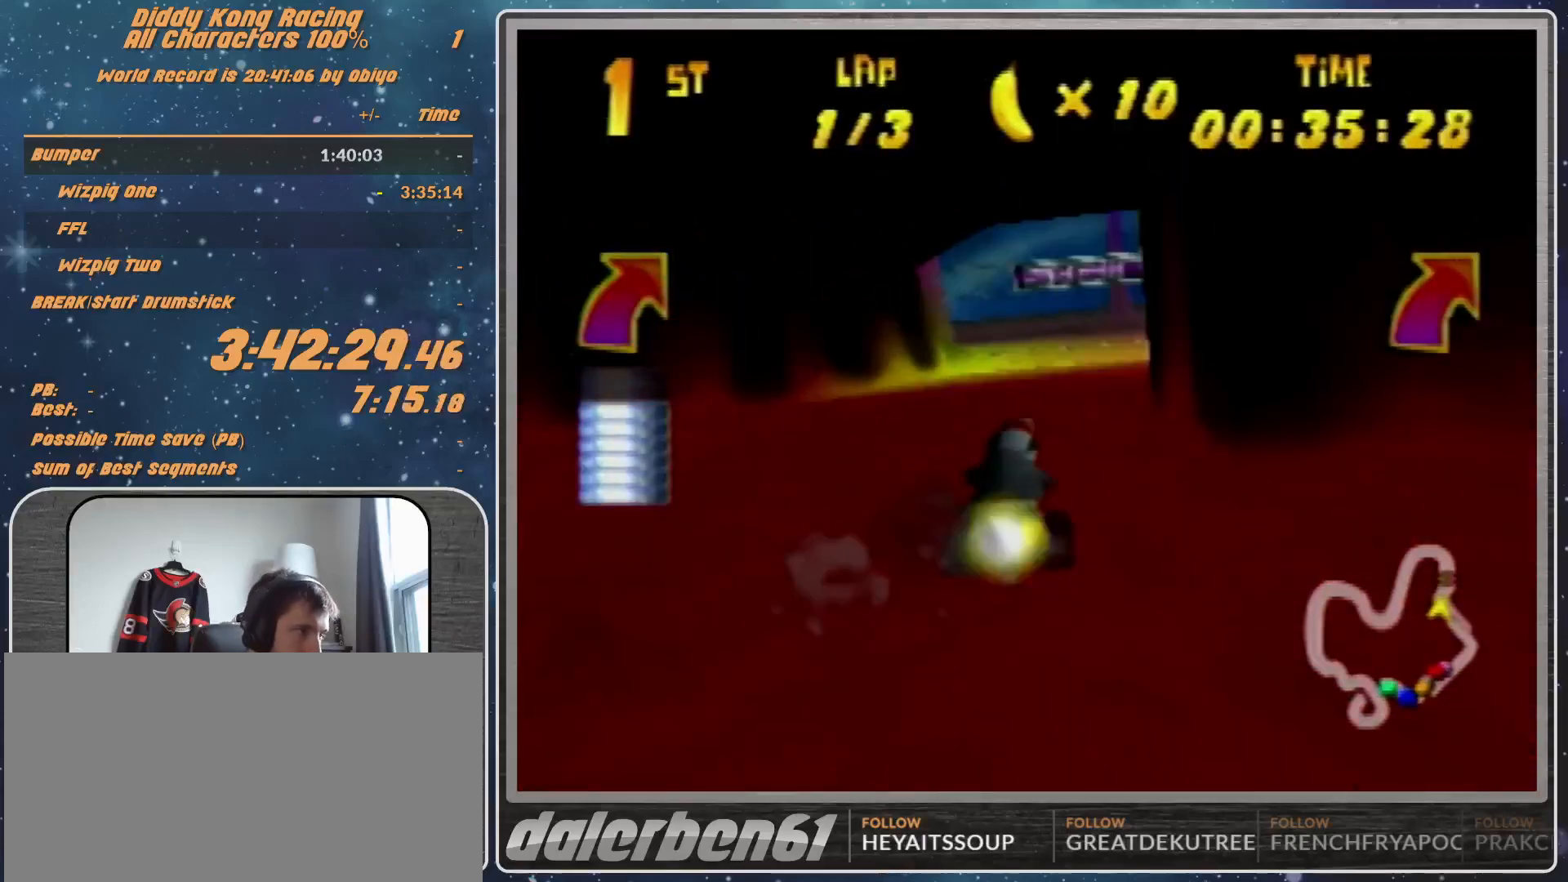
{"buttons": ["R1"], "left_stick": "up-right", "events": [[33, "A", "up"], [133, "A", "down"], [133, "R1", "down"], [167, "A", "up"], [333, "A", "down"], [400, "A", "up"], [433, "A", "down"], [433, "left_stick", "up-right"], [500, "A", "up"]]}
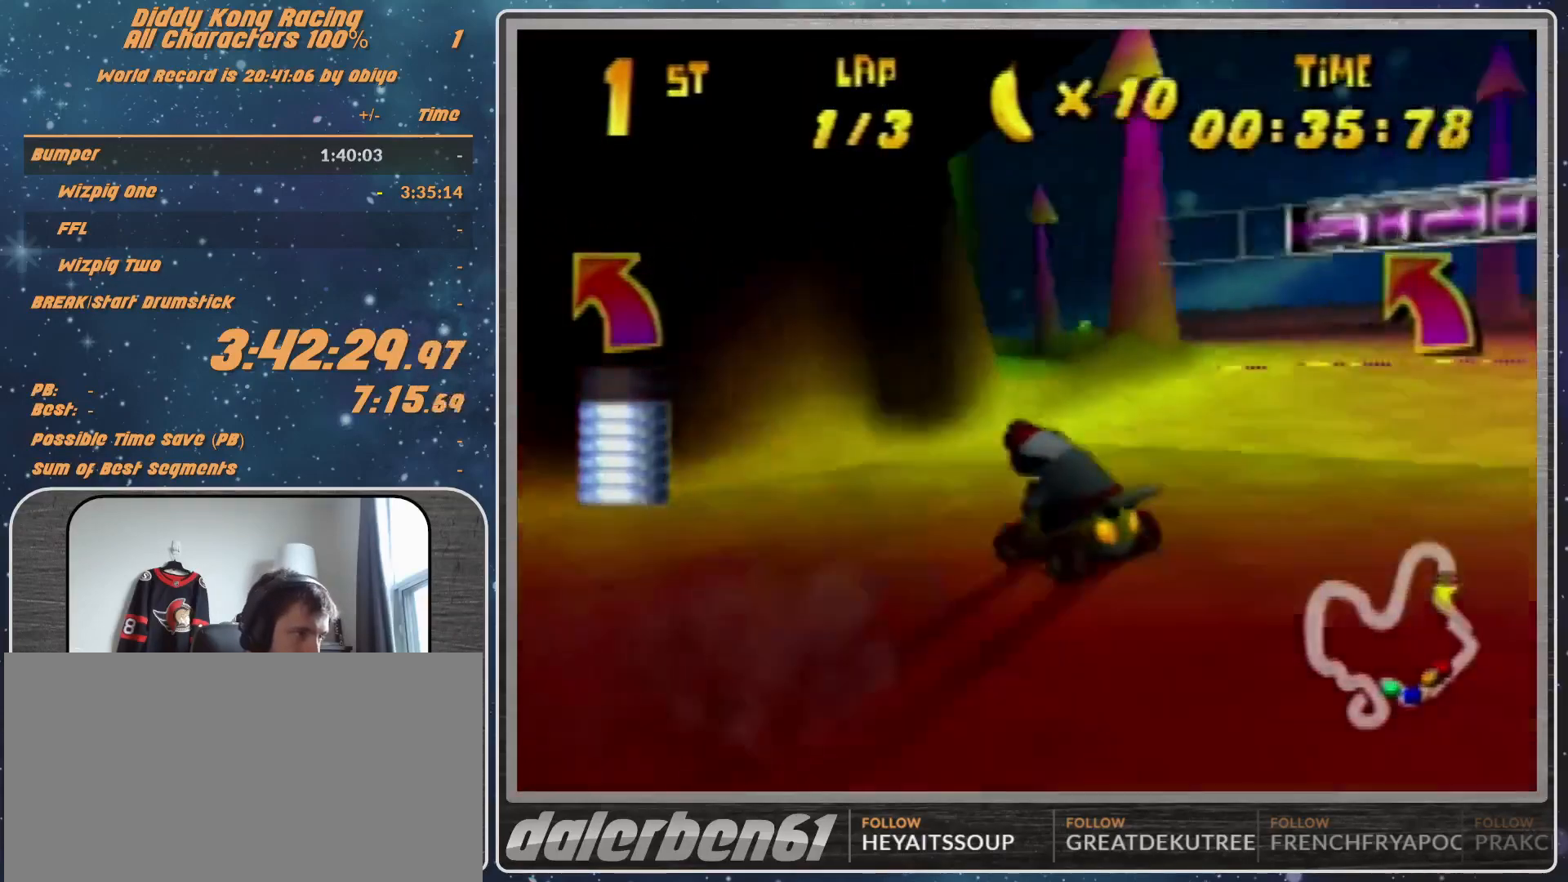
{"buttons": ["A", "R1"], "left_stick": "up-right", "events": [[133, "A", "down"], [167, "A", "up"], [267, "A", "down"], [267, "left_stick", "up-left"], [333, "A", "up"], [400, "left_stick", "up-right"], [433, "A", "down"]]}
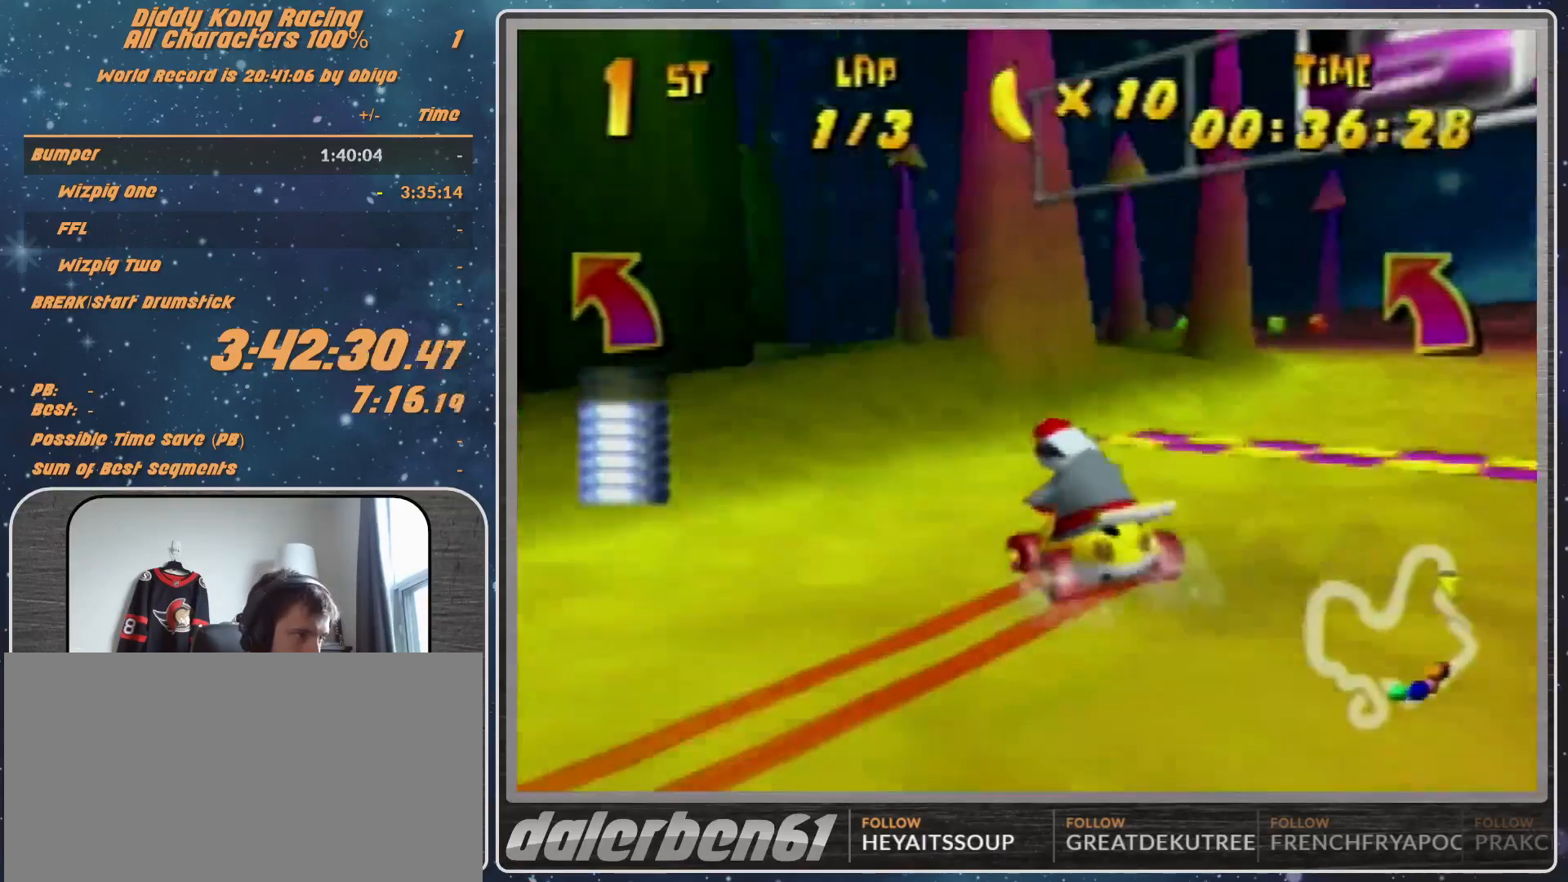
{"buttons": ["A", "R1"], "left_stick": "up-right", "events": [[33, "A", "up"], [133, "A", "down"], [167, "A", "up"], [233, "left_stick", "up-left"], [300, "A", "down"], [400, "A", "up"], [467, "A", "down"], [467, "left_stick", "up-right"]]}
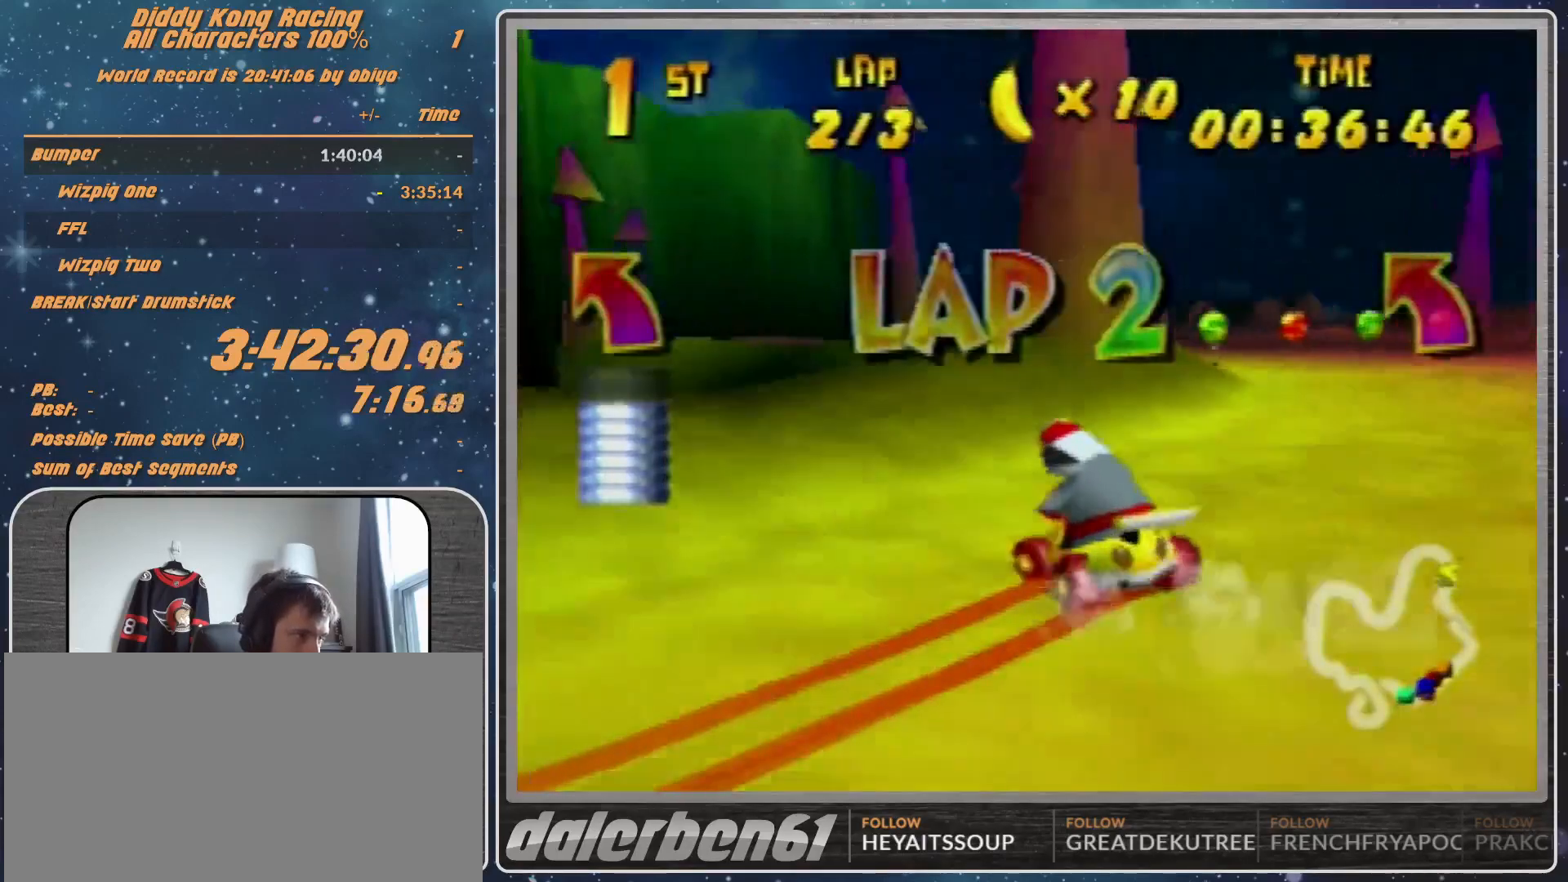
{"buttons": ["A", "R1"], "left_stick": "up-right", "events": [[33, "A", "up"], [133, "left_stick", "up-left"], [167, "A", "down"], [233, "A", "up"], [333, "A", "down"], [400, "A", "up"], [500, "A", "down"], [500, "left_stick", "up-right"]]}
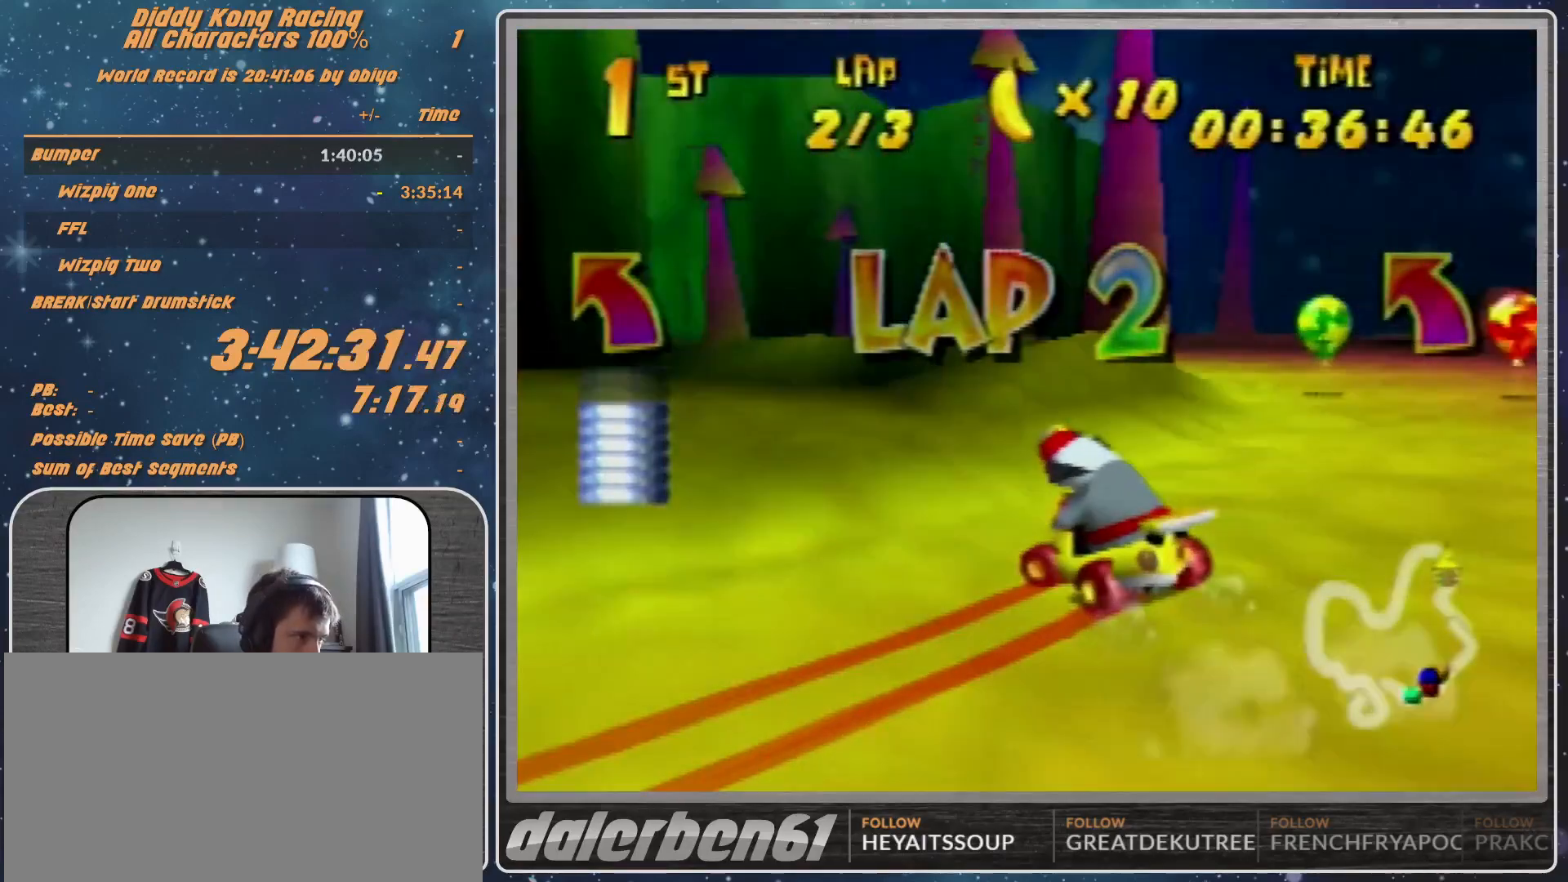
{"buttons": ["A", "R1"], "left_stick": "up-left", "events": [[33, "A", "up"], [133, "A", "down"], [133, "left_stick", "up-left"], [167, "A", "up"], [433, "A", "down"]]}
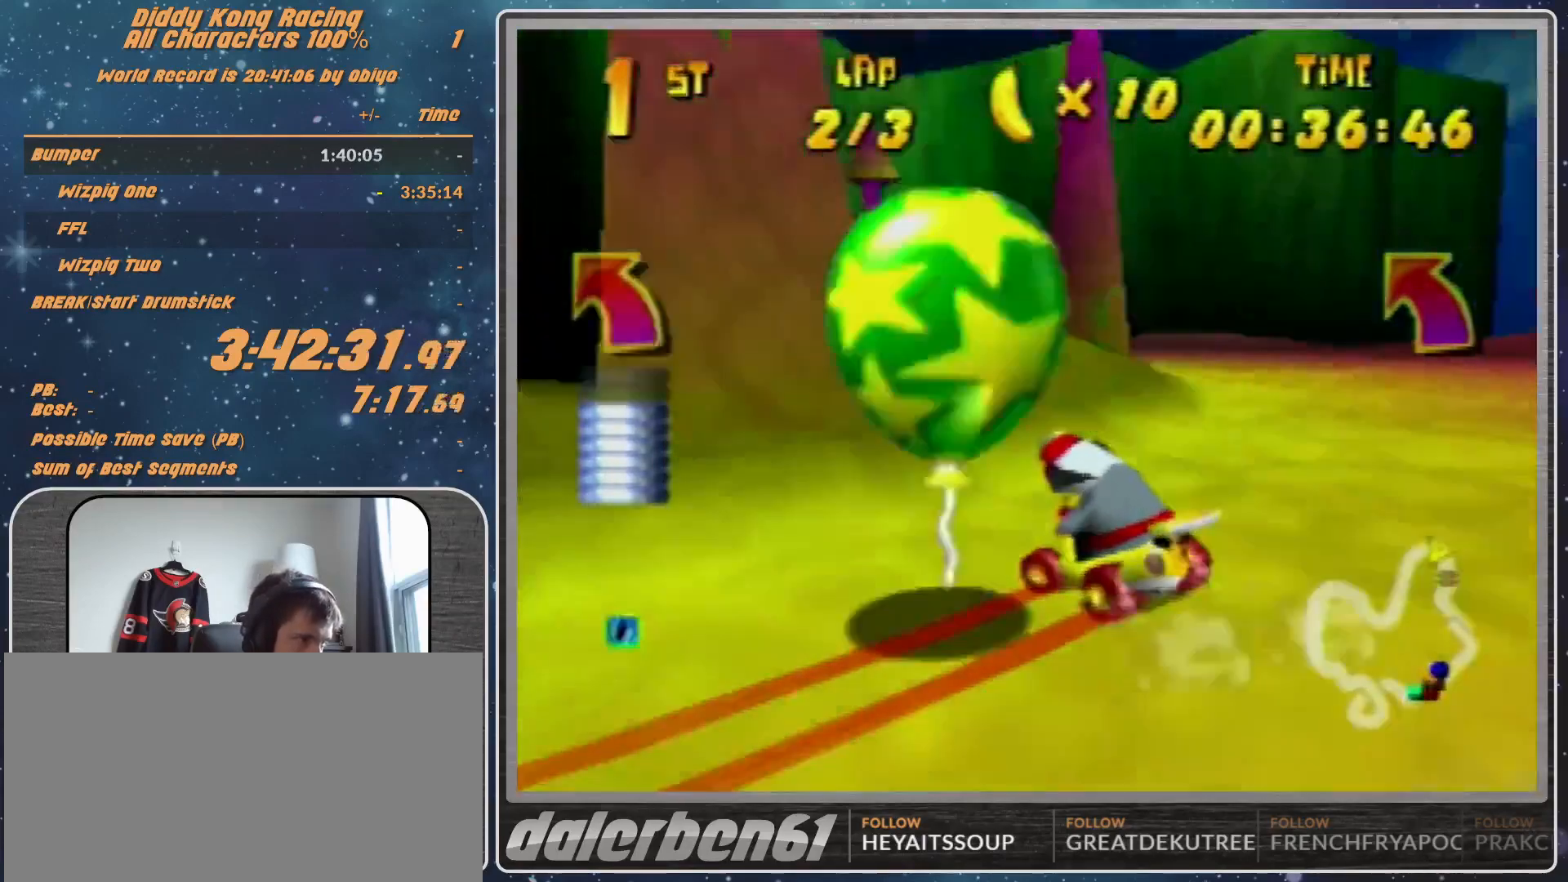
{"buttons": ["A", "R1"], "left_stick": "up-left", "events": [[33, "A", "up"], [133, "A", "down"], [200, "A", "up"], [233, "left_stick", "up-right"], [267, "A", "down"], [333, "A", "up"], [367, "left_stick", "up-left"], [433, "A", "down"]]}
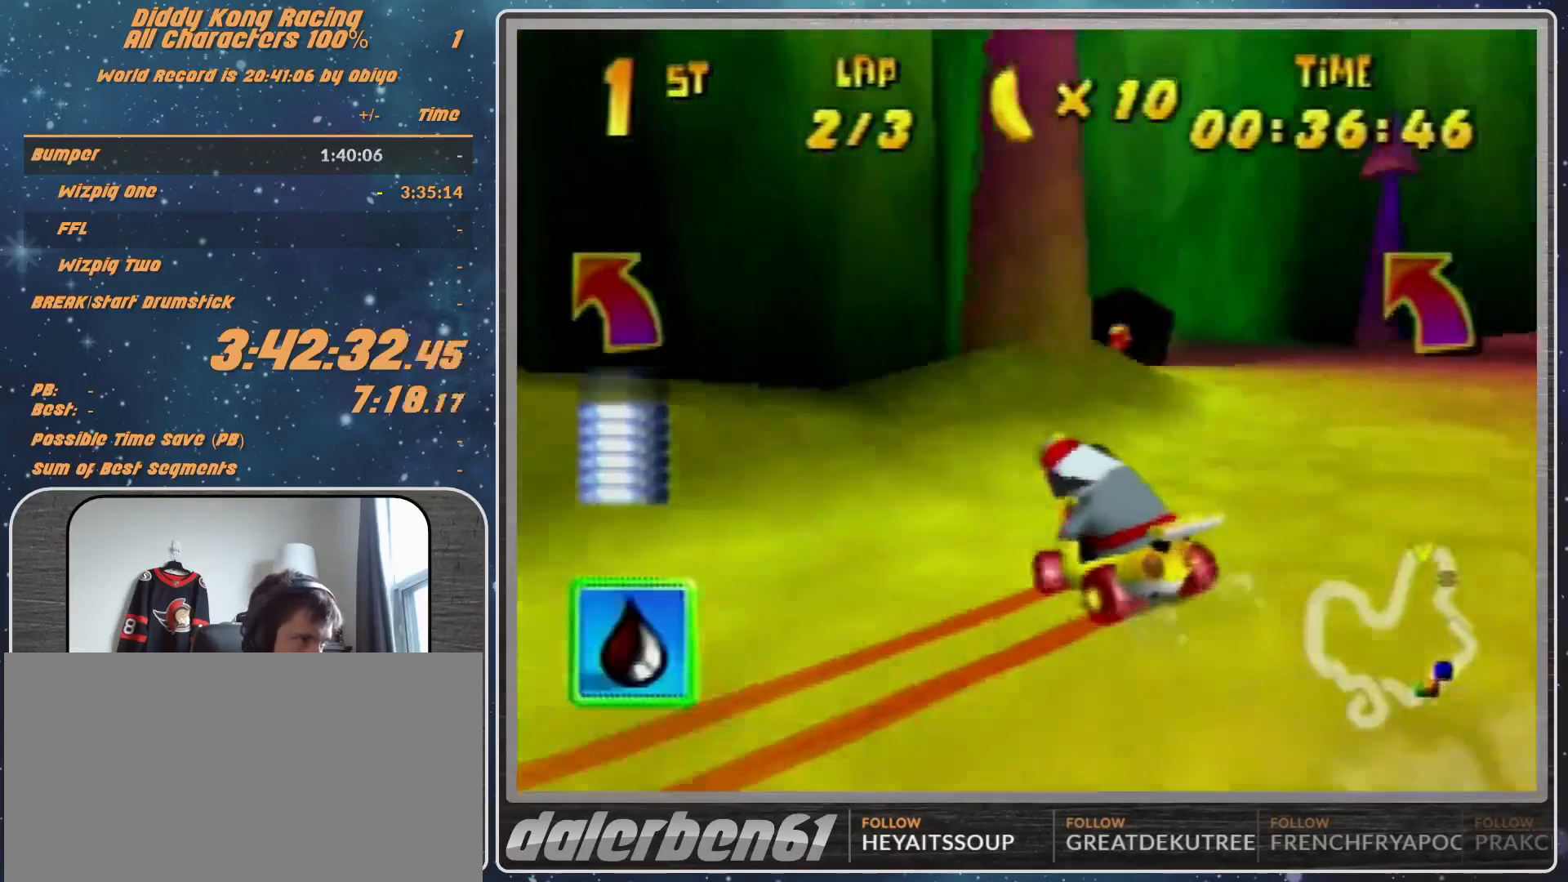
{"buttons": ["A", "R1"], "left_stick": "up-right", "events": [[33, "A", "up"], [100, "left_stick", "up-right"], [133, "A", "down"], [200, "A", "up"], [267, "A", "down"], [333, "A", "up"], [433, "A", "down"]]}
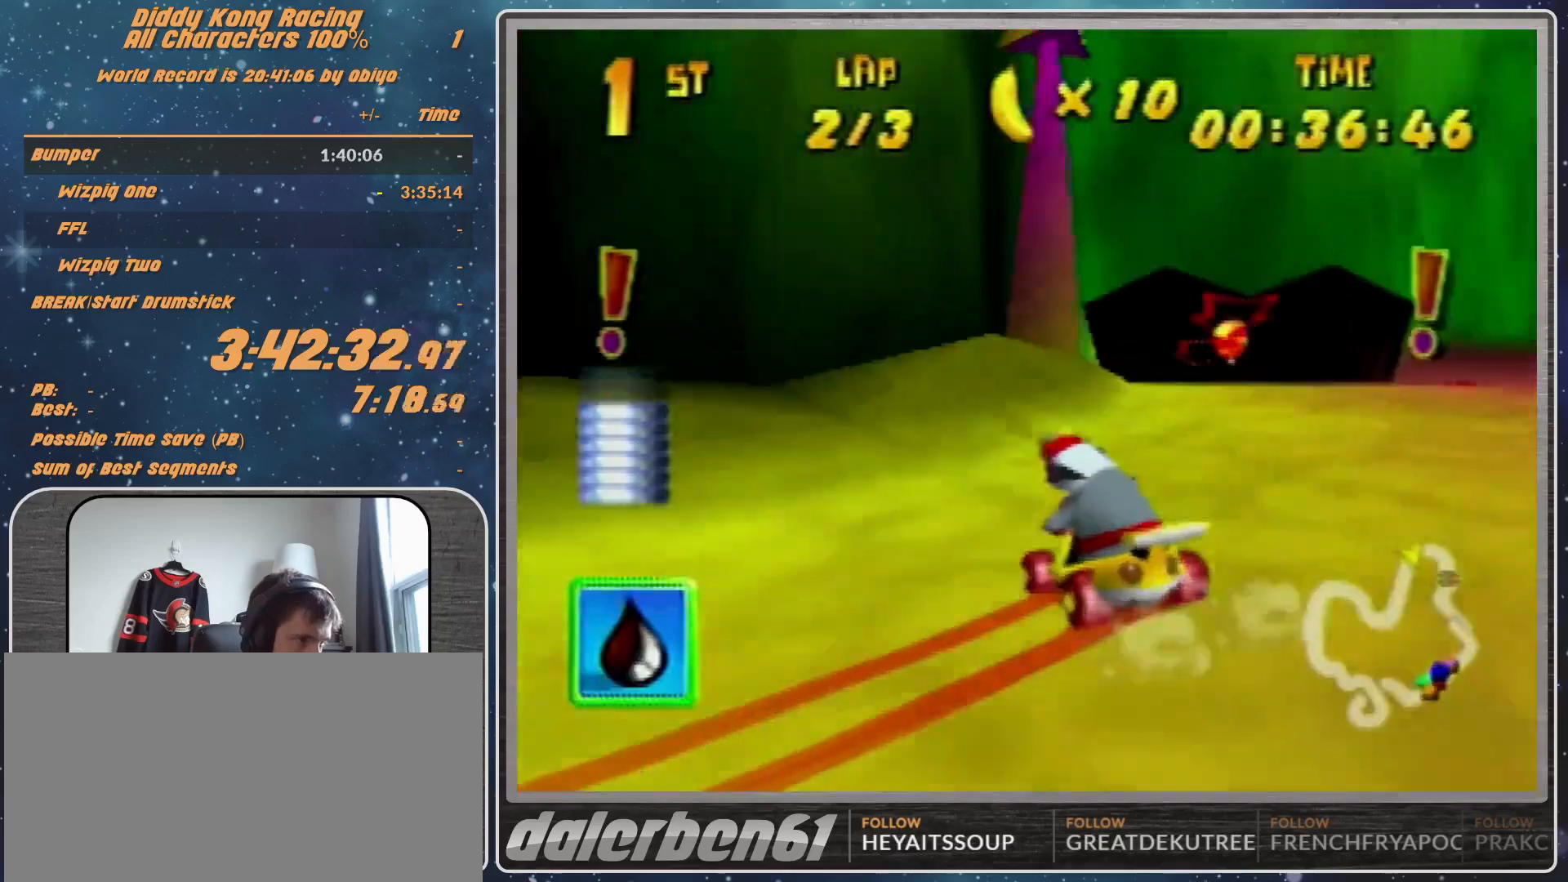
{"buttons": ["A", "R1"], "left_stick": "up-right", "events": [[33, "A", "up"], [133, "A", "down"], [233, "A", "up"], [300, "A", "down"], [333, "A", "up"], [467, "A", "down"]]}
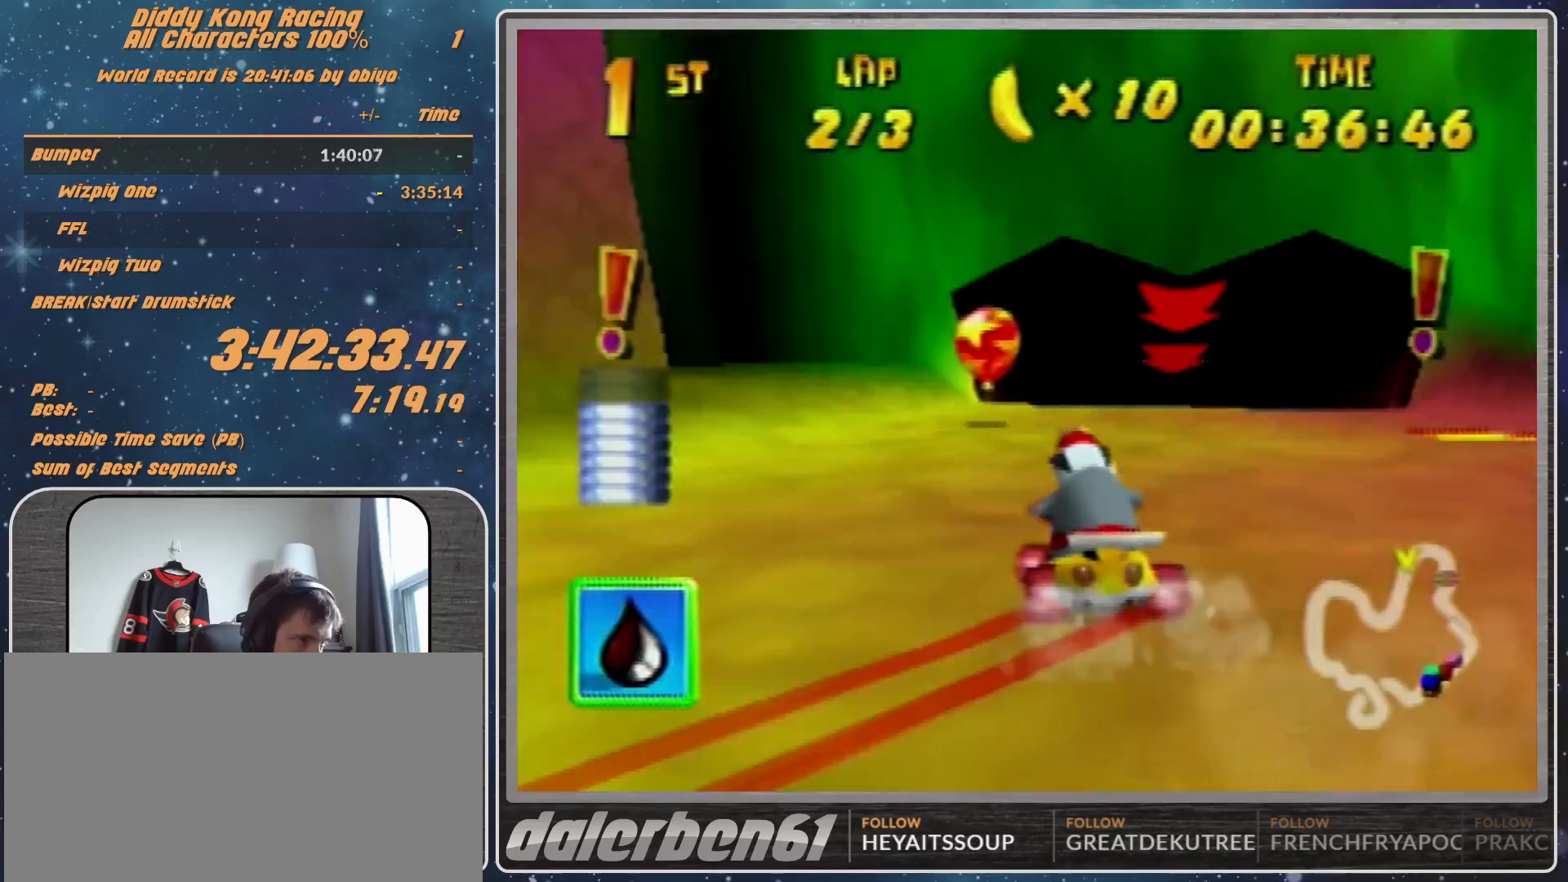
{"buttons": ["A"], "left_stick": "up", "events": [[33, "A", "up"], [200, "R1", "up"], [400, "left_stick", "up"], [467, "A", "down"]]}
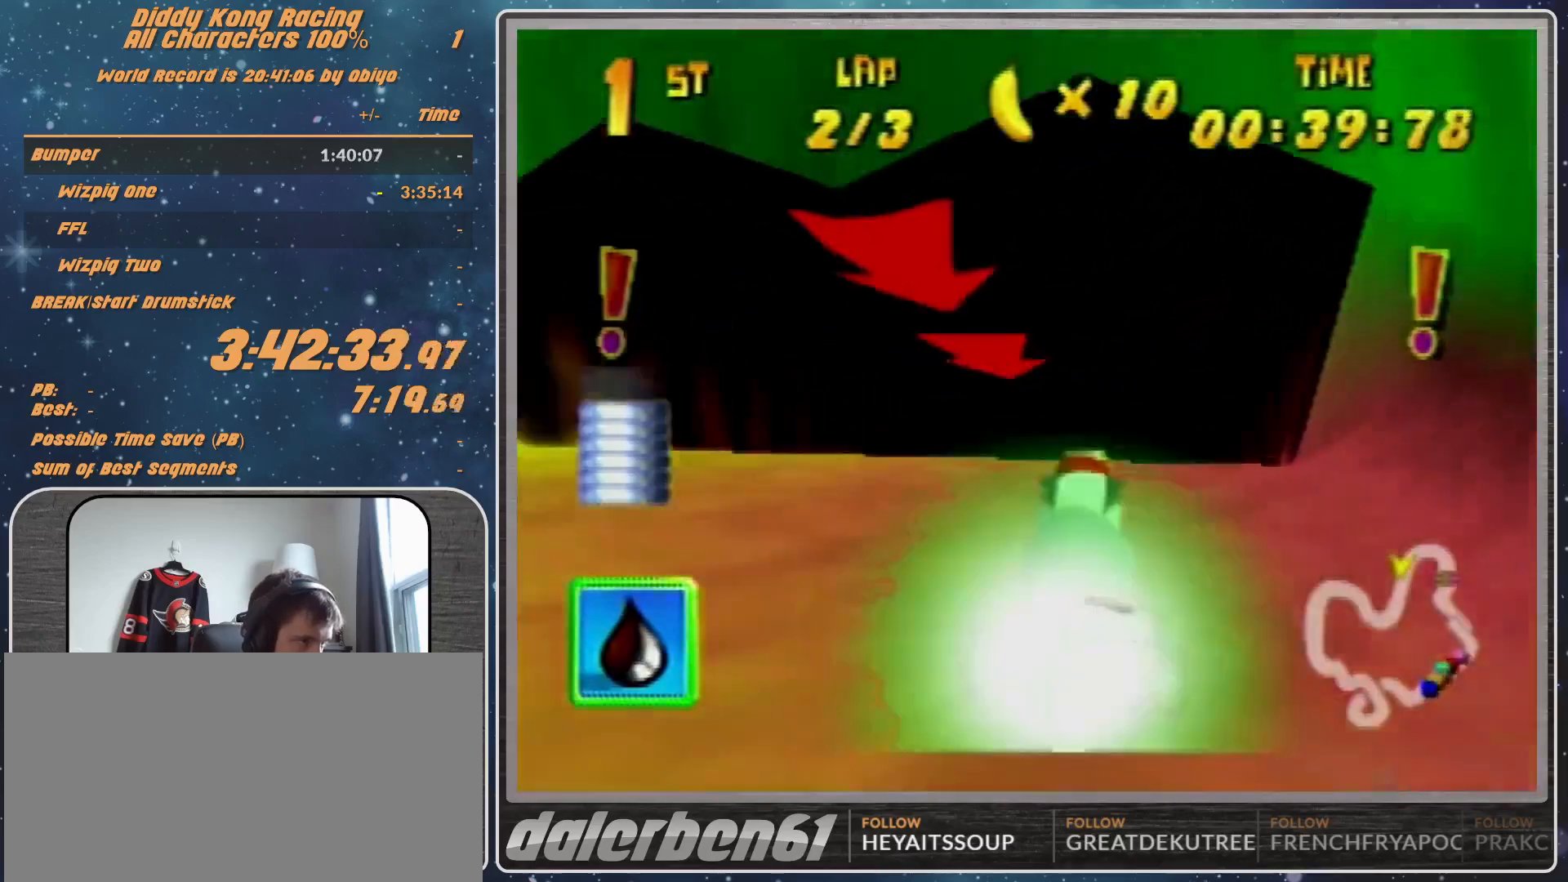
{"buttons": [], "left_stick": "center", "events": [[400, "left_stick", "center"], [467, "A", "up"]]}
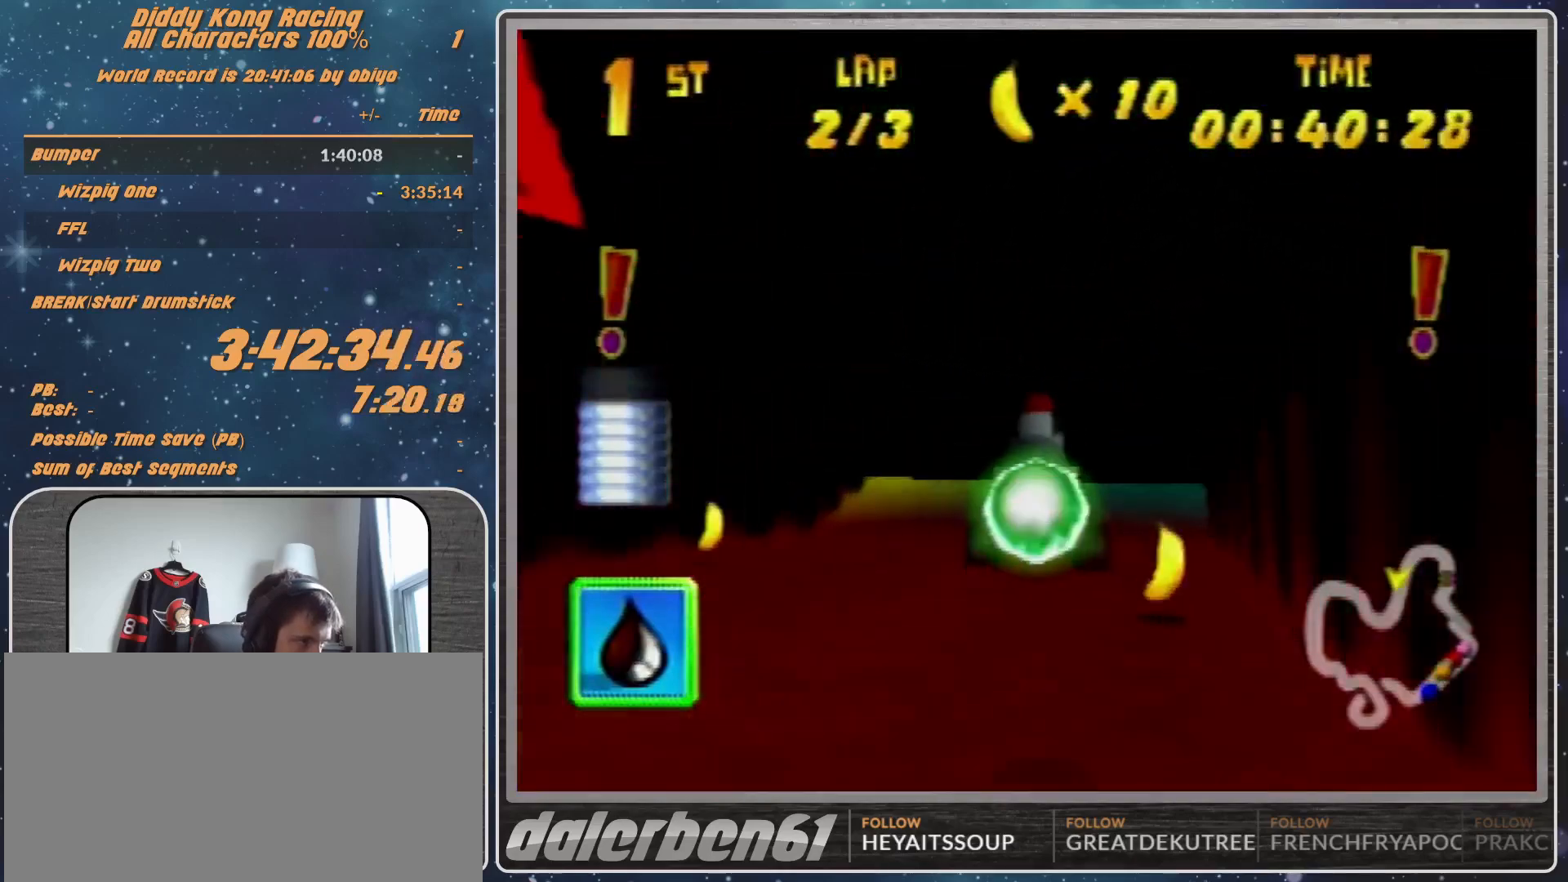
{"buttons": ["R1"], "left_stick": "up-right", "events": [[33, "left_stick", "right"], [100, "A", "down"], [133, "A", "up"], [233, "A", "down"], [300, "A", "up"], [367, "left_stick", "up-right"], [400, "A", "down"], [400, "R1", "down"], [467, "A", "up"]]}
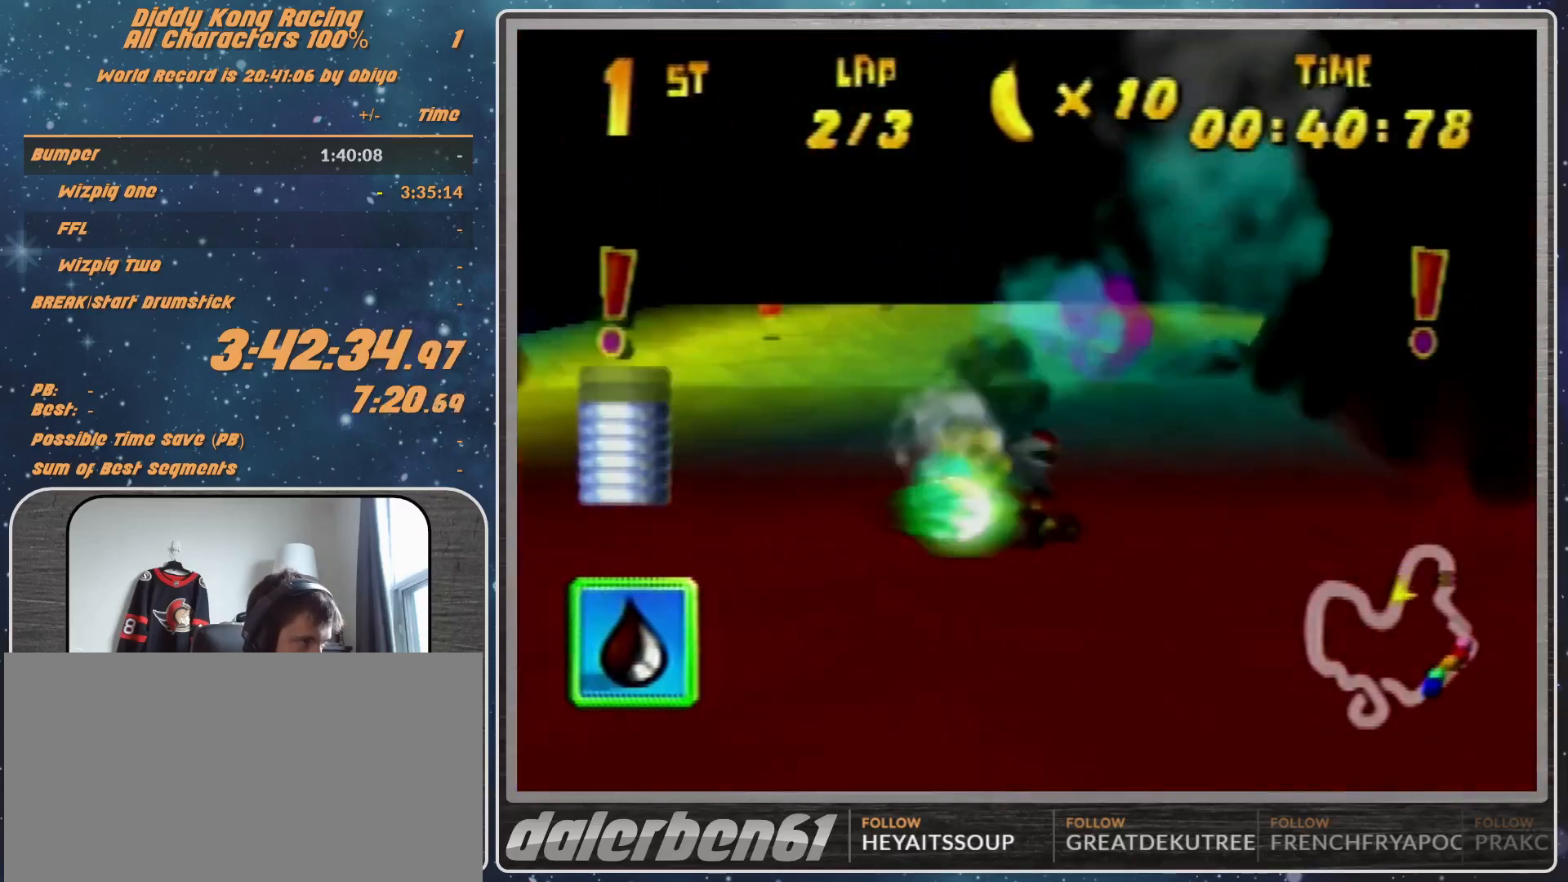
{"buttons": ["R1"], "left_stick": "up-left", "events": [[100, "A", "down"], [167, "A", "up"], [167, "left_stick", "up-left"], [233, "A", "down"], [333, "A", "up"], [433, "A", "down"], [500, "A", "up"]]}
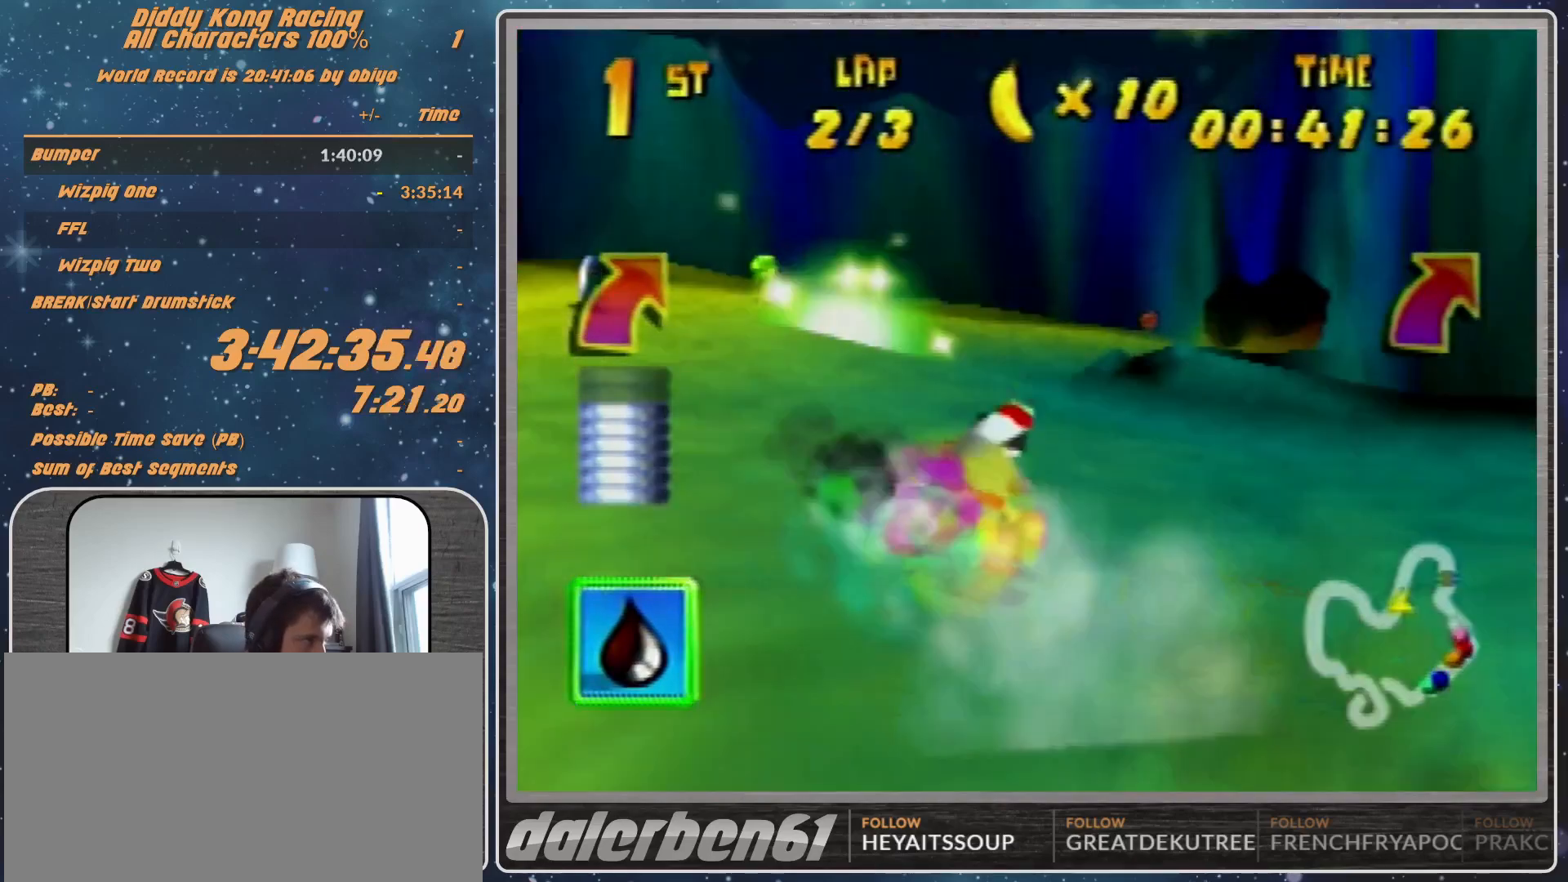
{"buttons": ["A", "B", "R1"], "left_stick": "up-right", "events": [[67, "A", "down"], [300, "left_stick", "up-right"], [467, "B", "down"]]}
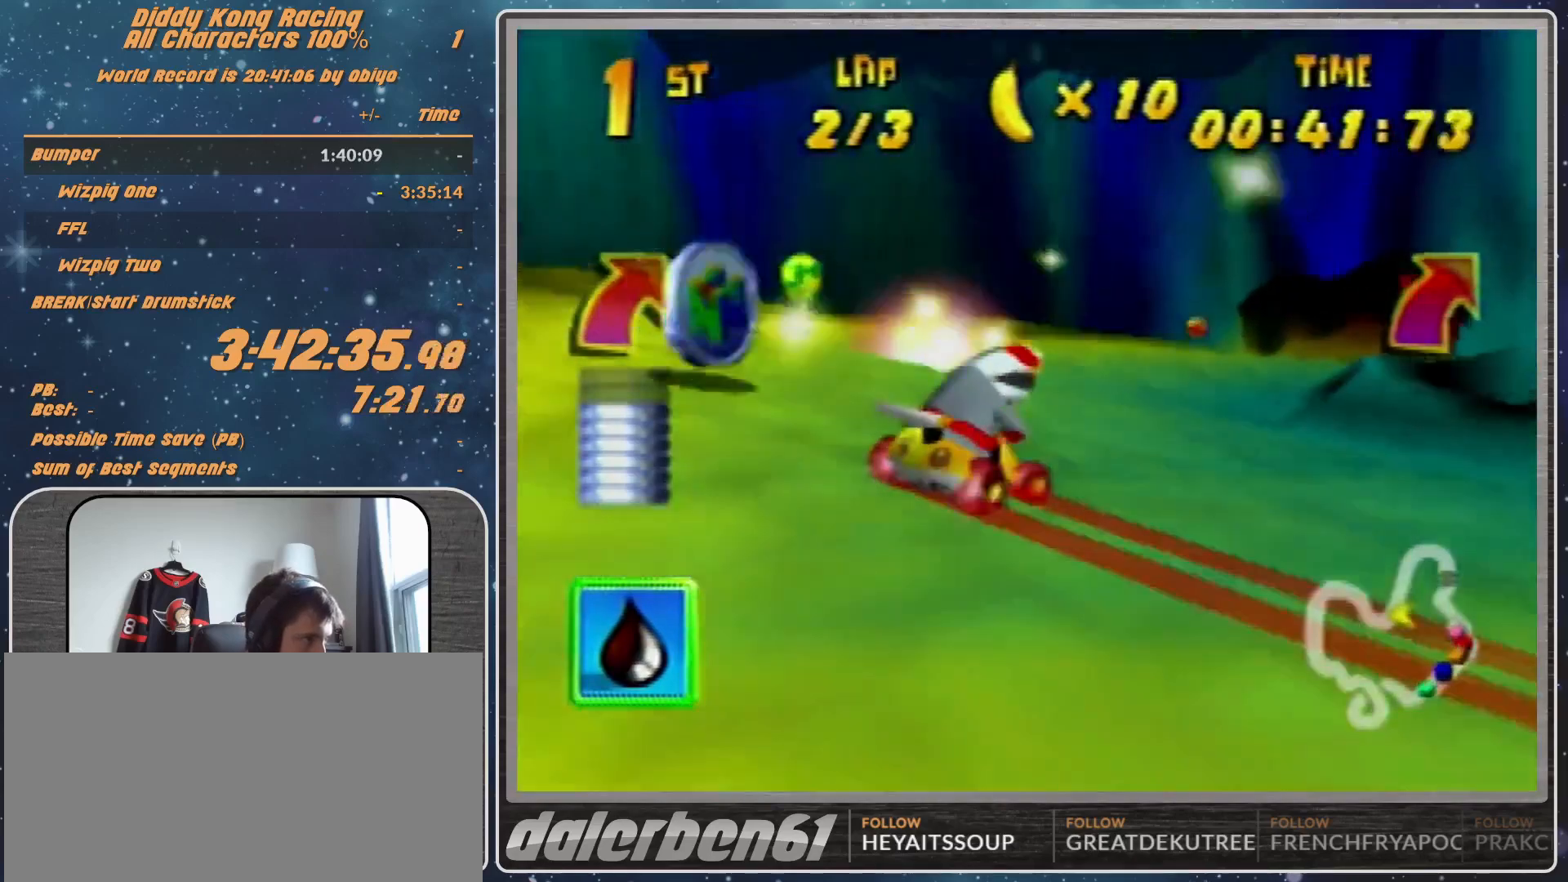
{"buttons": ["A", "R1"], "left_stick": "up-right", "events": [[33, "B", "up"], [433, "A", "up"], [500, "A", "down"]]}
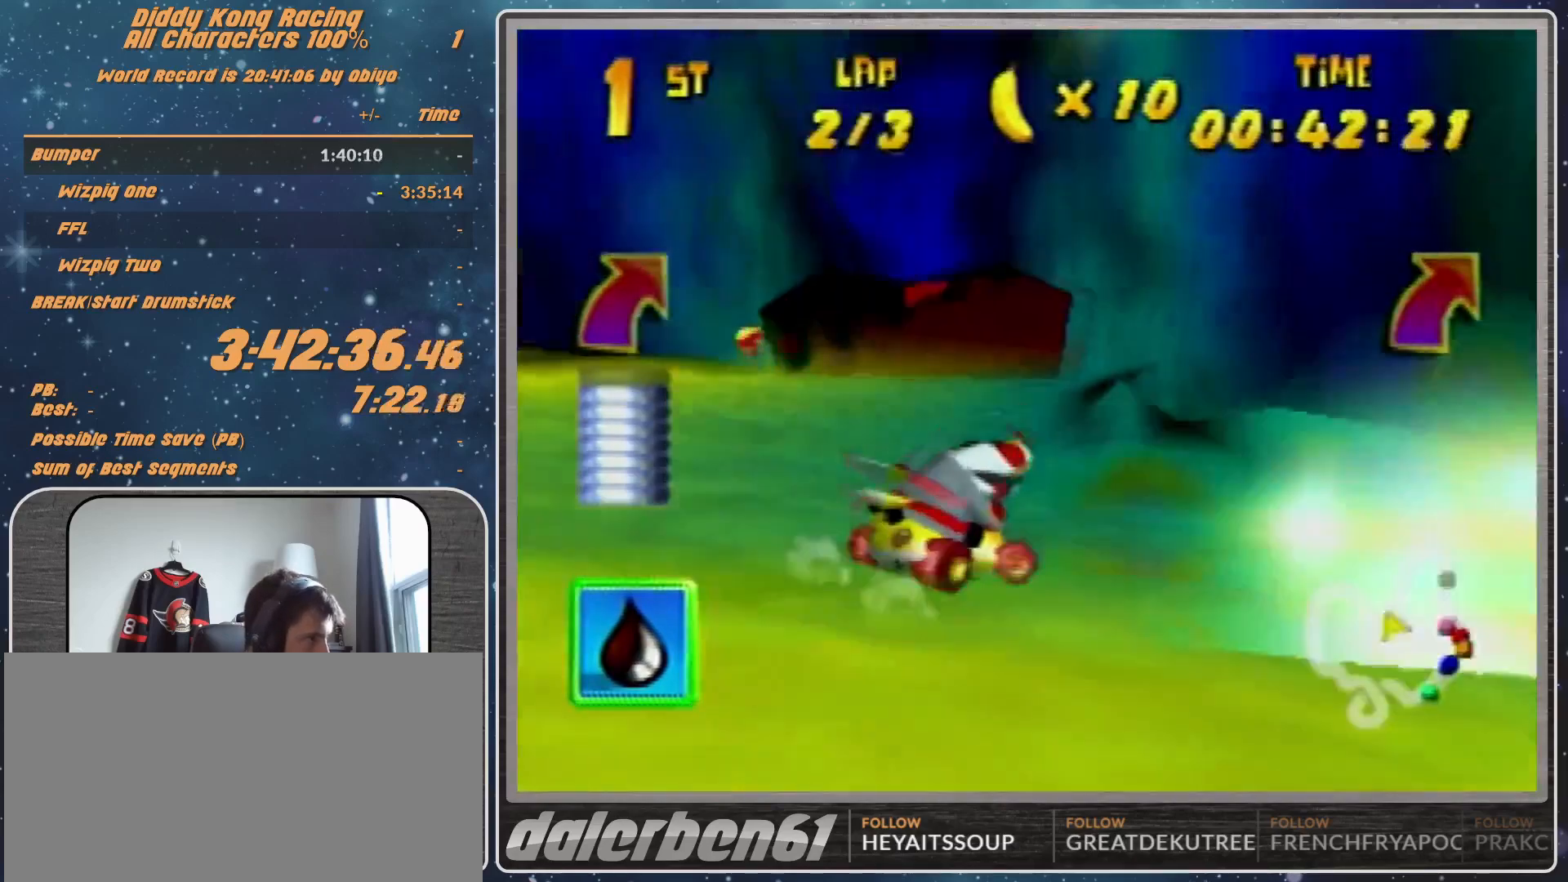
{"buttons": ["R1"], "left_stick": "up-right", "events": [[67, "A", "up"], [67, "R1", "up"], [133, "A", "down"], [300, "A", "up"], [400, "R1", "down"]]}
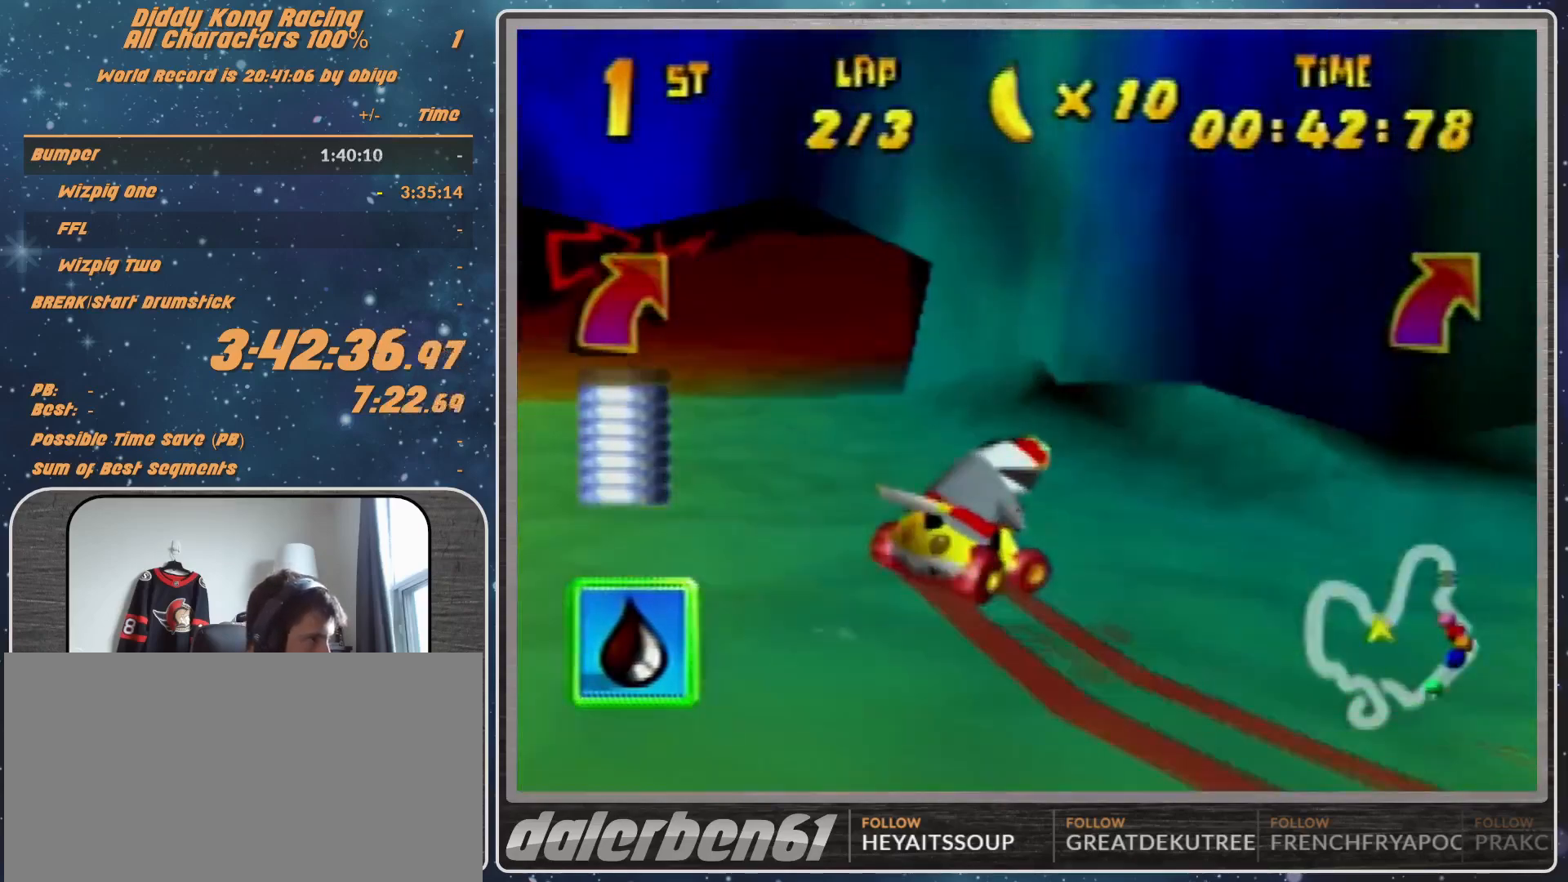
{"buttons": [], "left_stick": "left", "events": [[33, "left_stick", "up-left"], [100, "A", "down"], [200, "A", "up"], [333, "A", "down"], [400, "A", "up"], [433, "A", "down"], [433, "R1", "up"], [500, "A", "up"], [500, "left_stick", "left"]]}